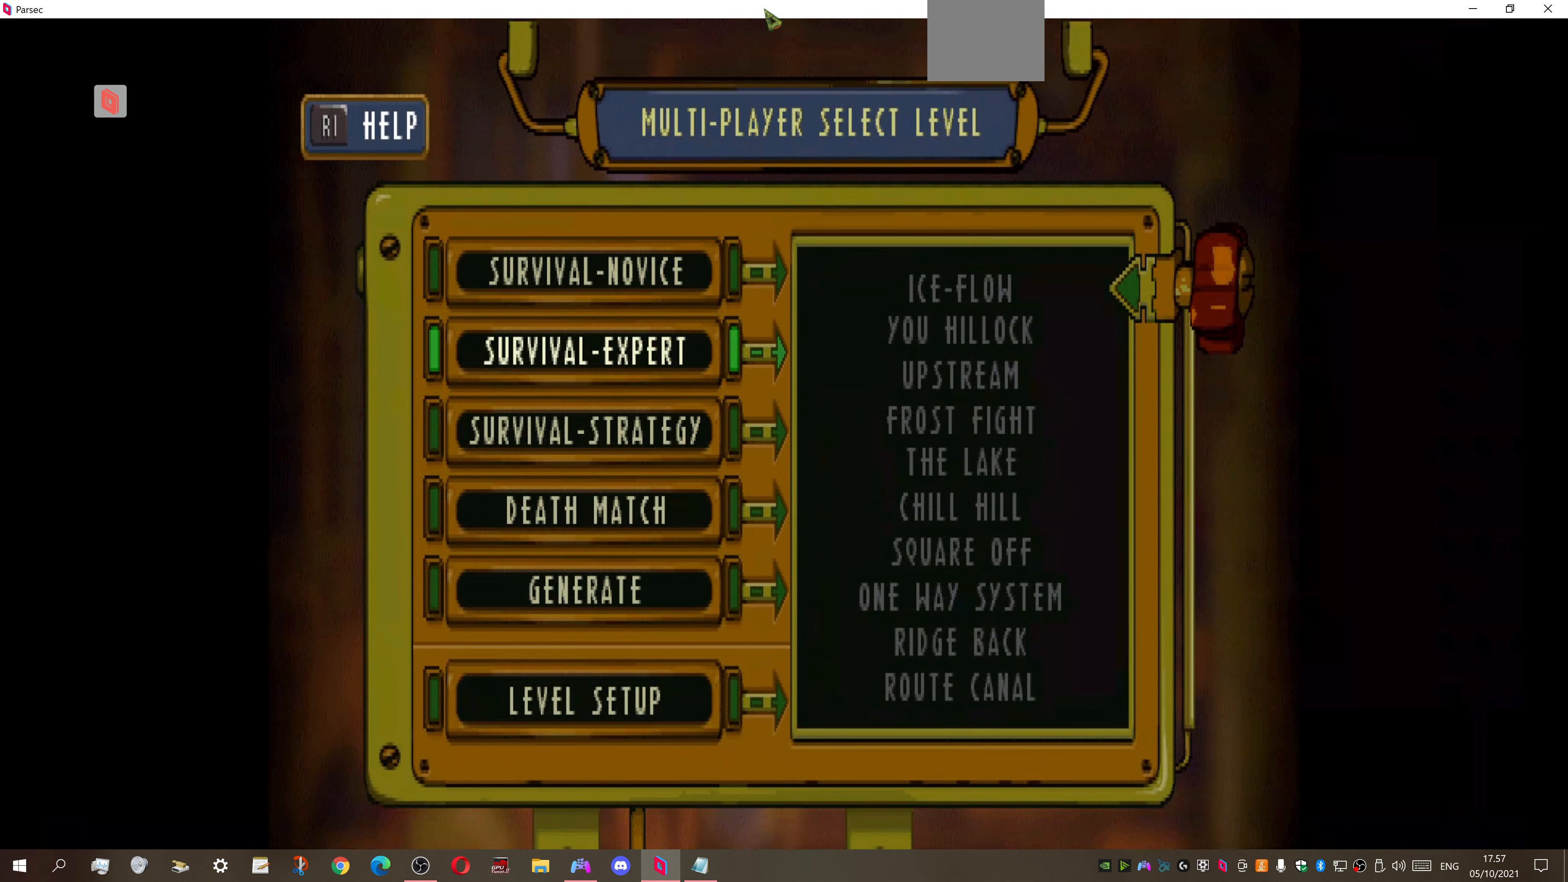
Gameplay with a controller (PlayStation layout); each line is a JSON object with the inputs held at the frame after it. "events" lists button and stick changes between this image and that frame as [ms after this image, input, new state], when the widget could be followed in between. Not read: left_stick.
{"buttons": ["DPAD_DOWN"], "right_stick": "center", "events": [[467, "DPAD_DOWN", "down"]]}
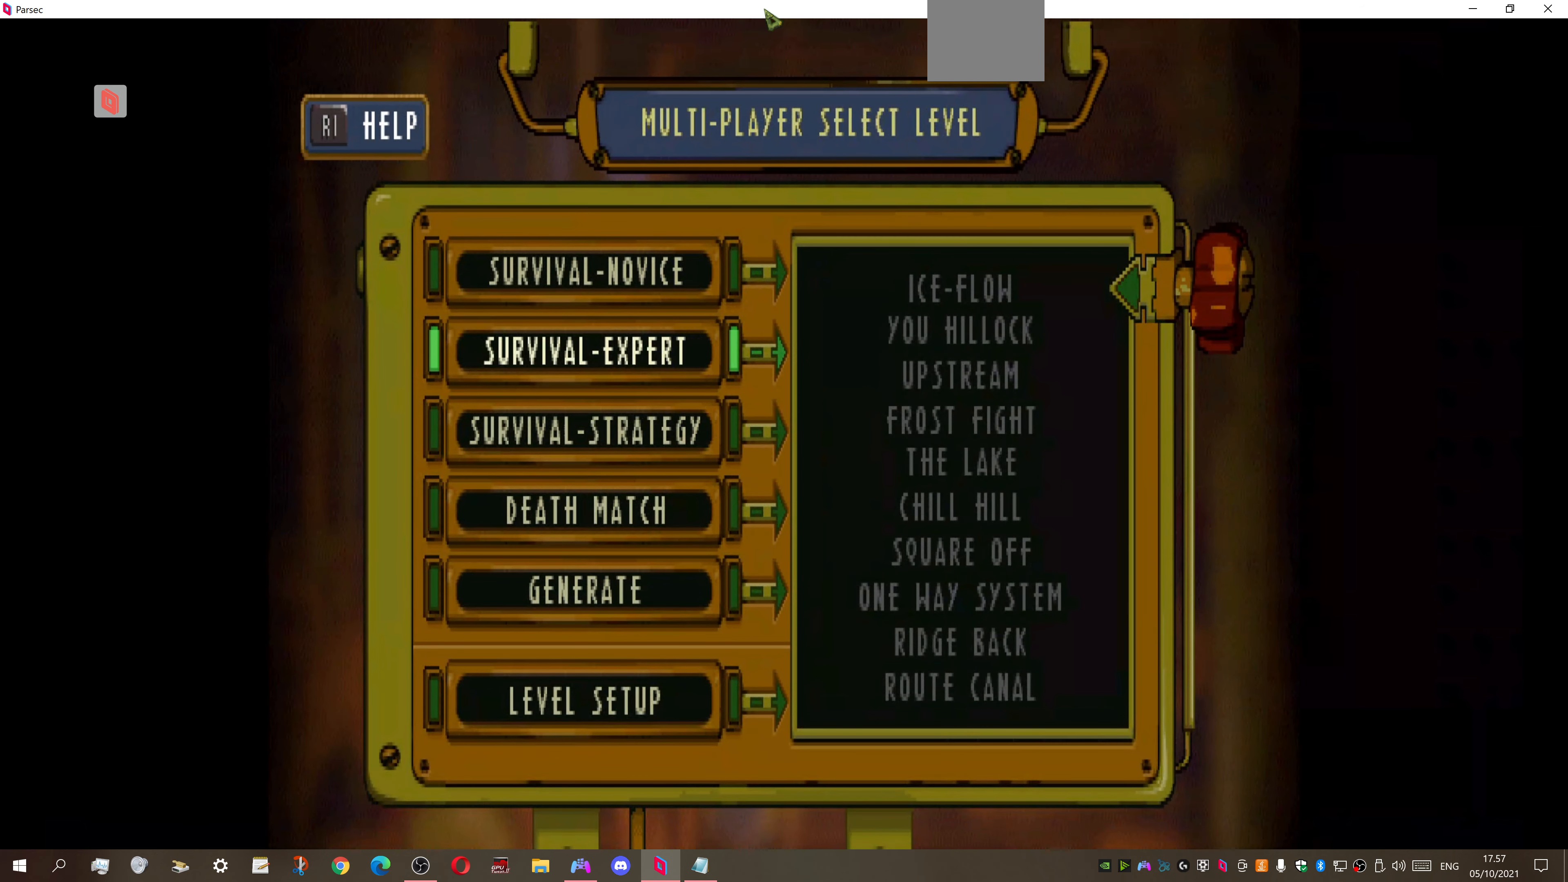
{"buttons": [], "right_stick": "center", "events": [[100, "DPAD_DOWN", "up"]]}
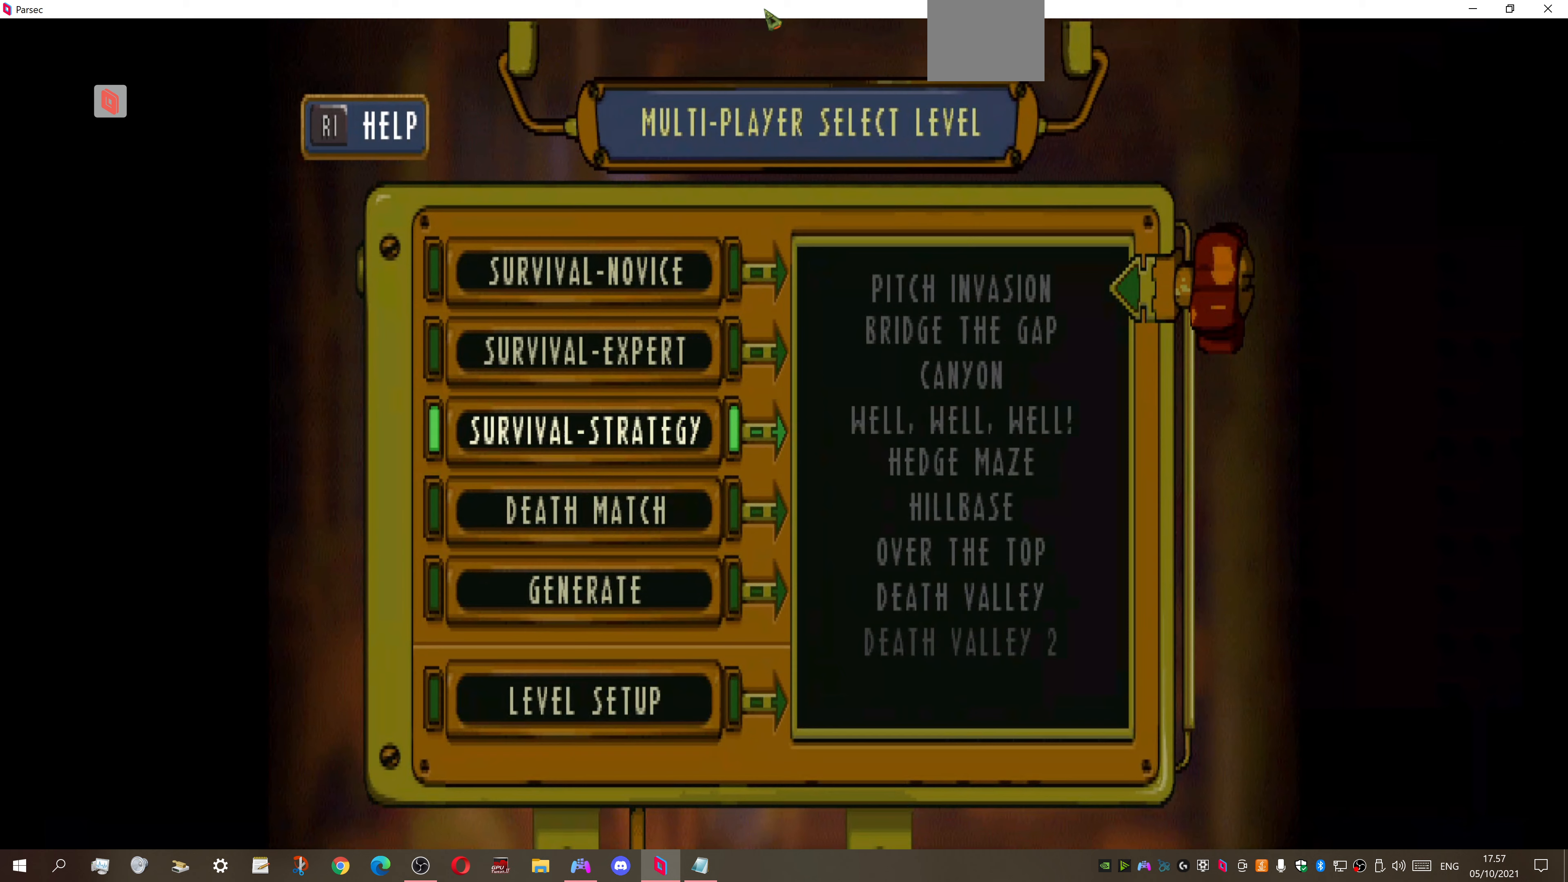
{"buttons": [], "right_stick": "center", "events": []}
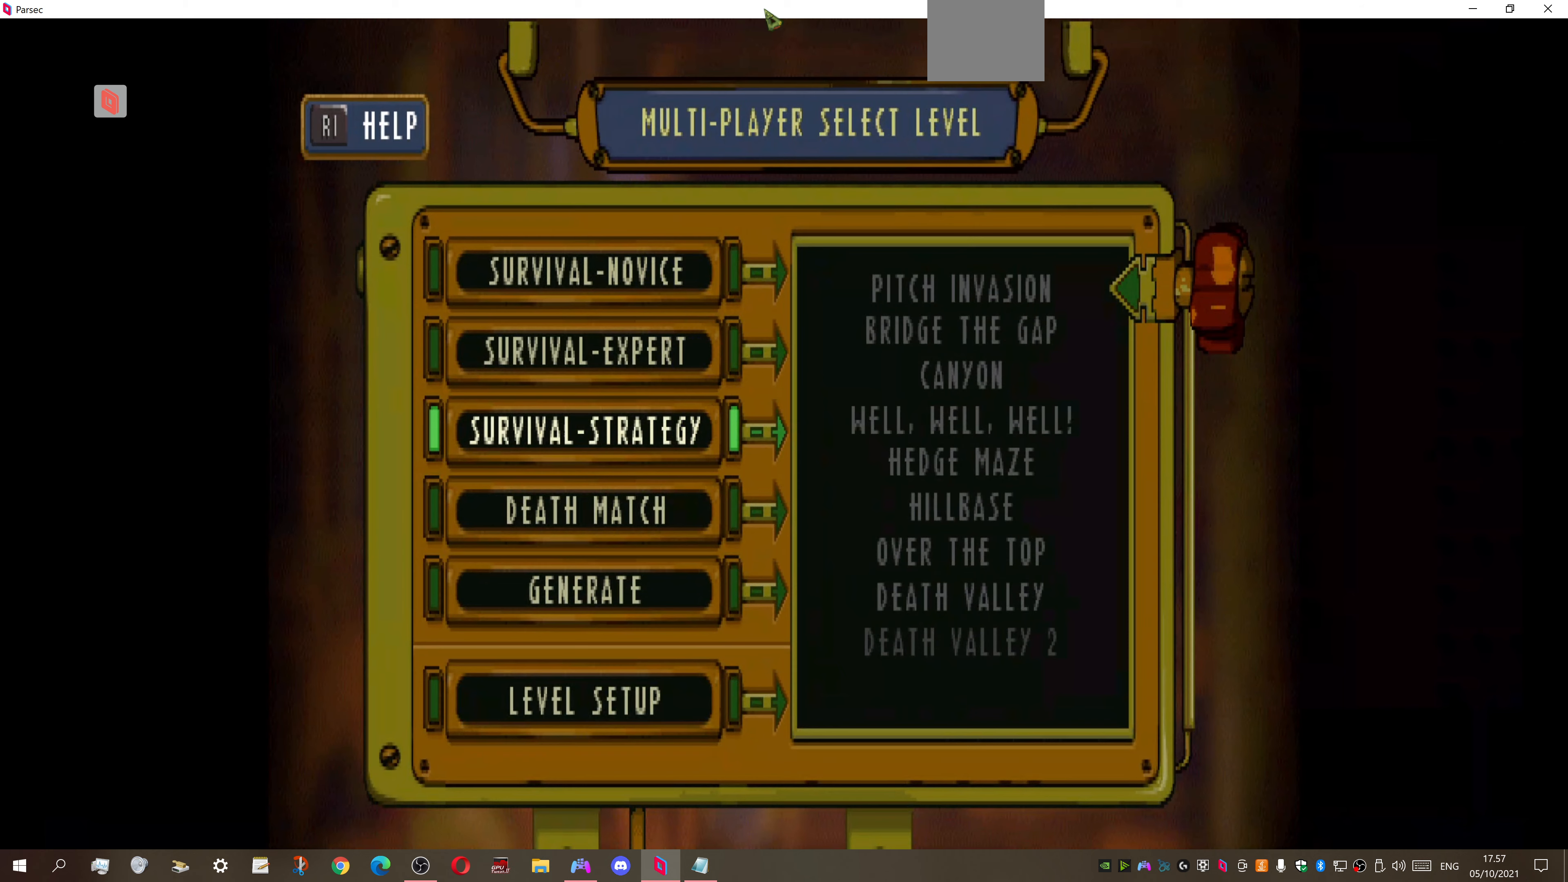
{"buttons": ["CROSS"], "right_stick": "center", "events": [[500, "CROSS", "down"]]}
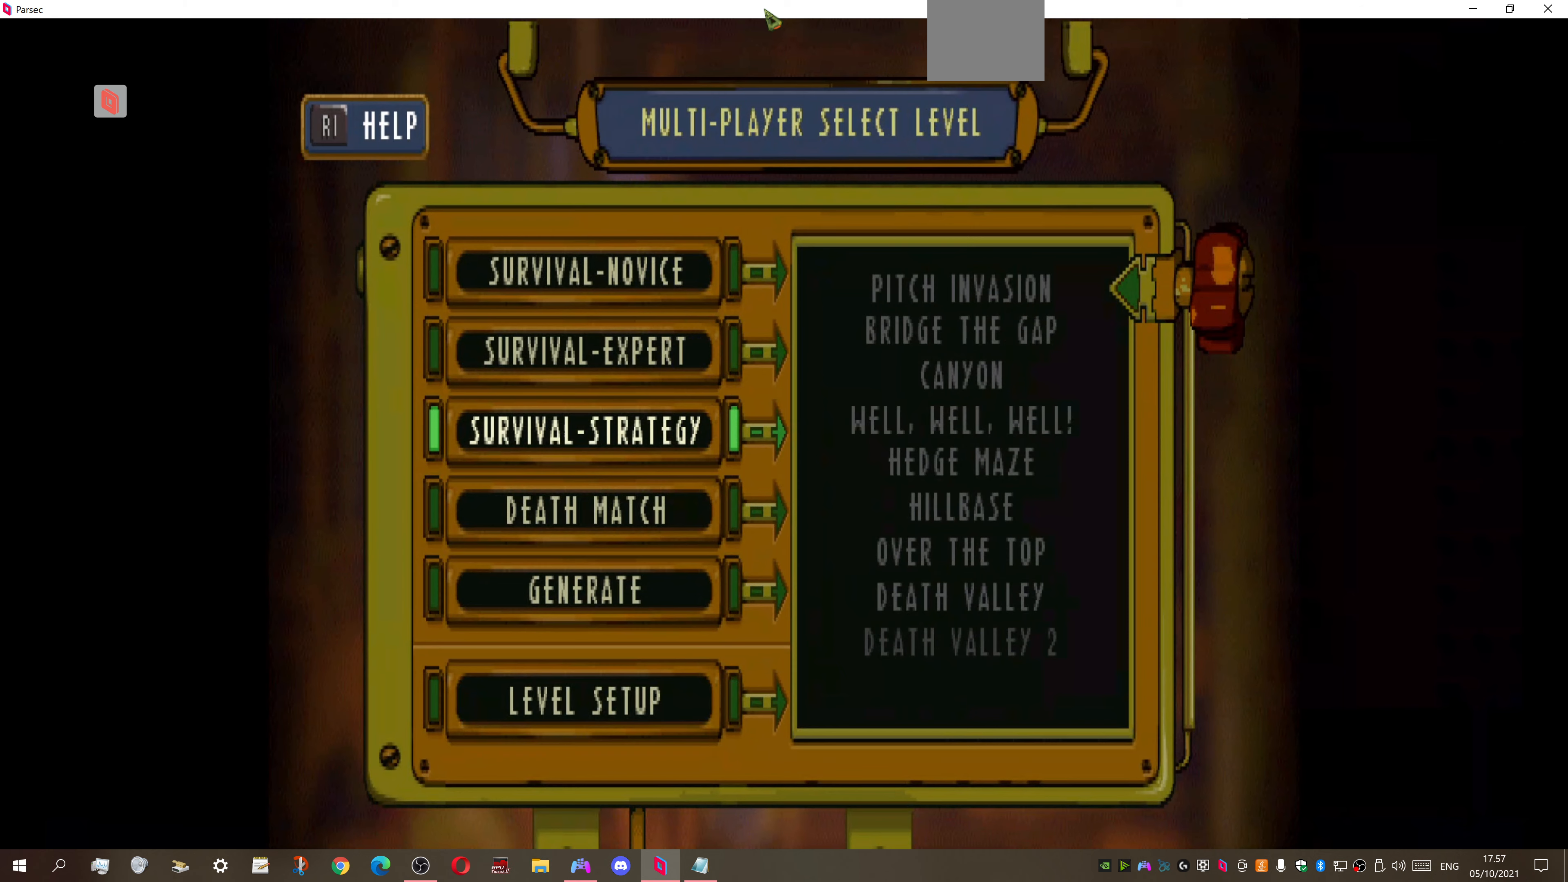
{"buttons": [], "right_stick": "center", "events": [[233, "CROSS", "up"]]}
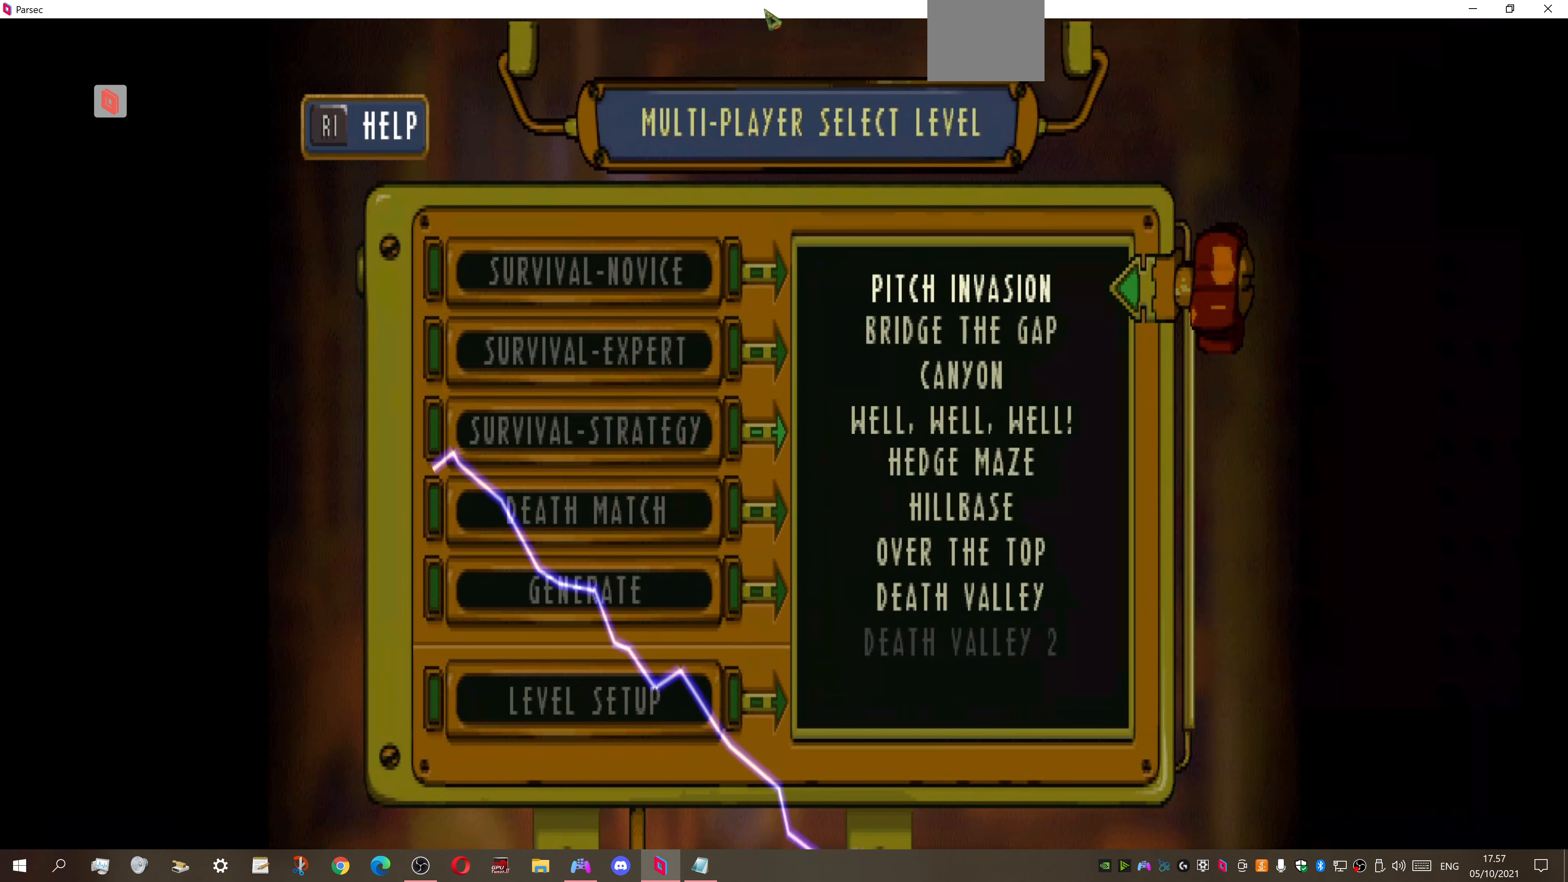
{"buttons": [], "right_stick": "center", "events": [[33, "DPAD_DOWN", "down"], [167, "DPAD_DOWN", "up"], [200, "DPAD_DOWN", "down"], [333, "DPAD_DOWN", "up"], [400, "DPAD_DOWN", "down"], [500, "DPAD_DOWN", "up"]]}
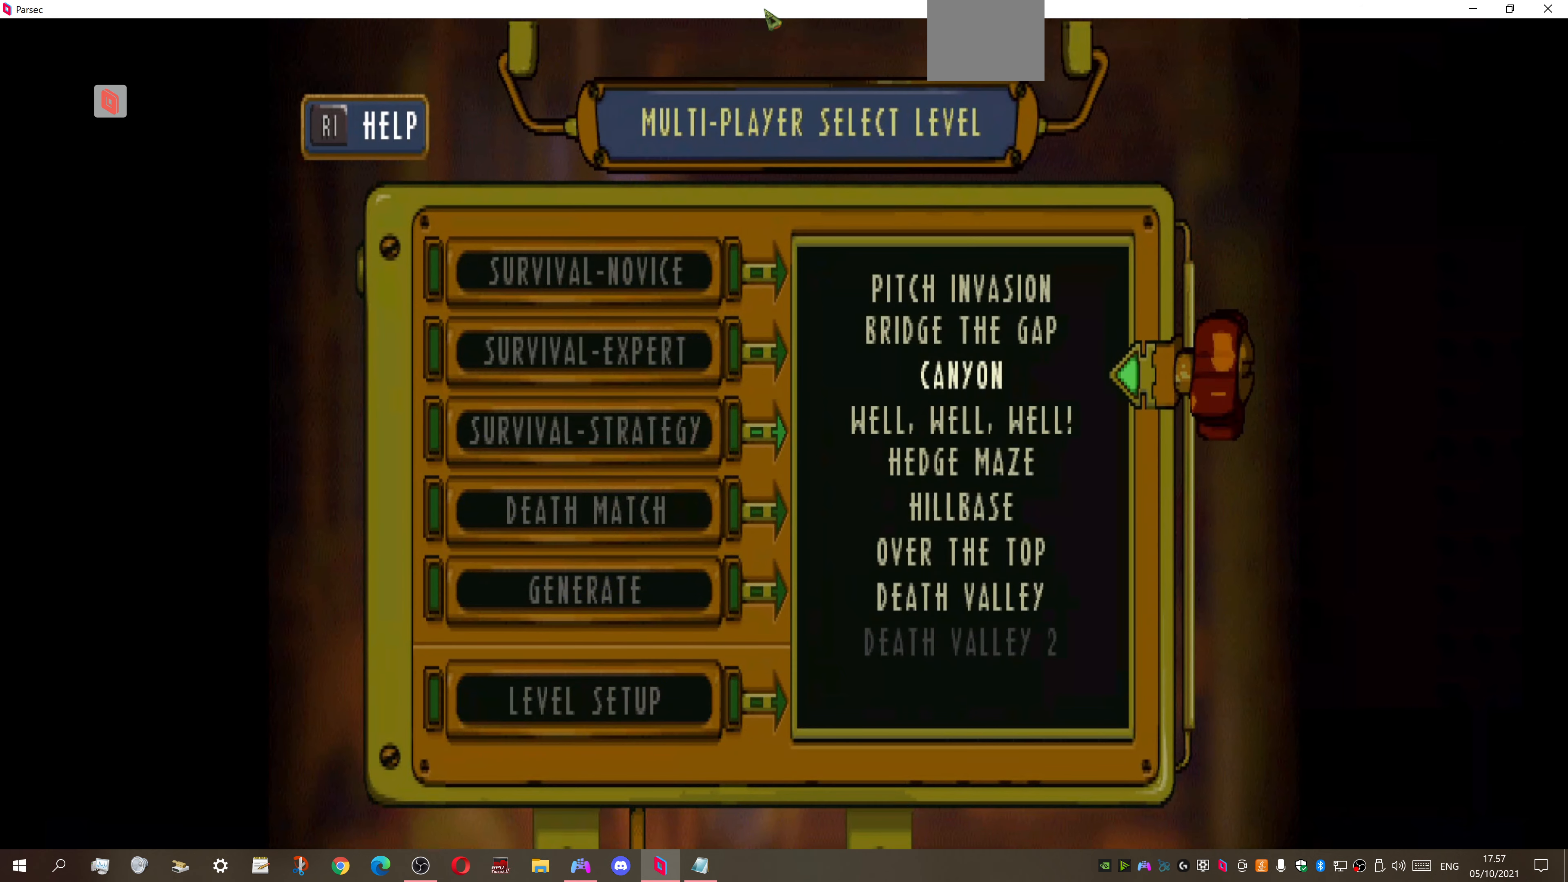
{"buttons": [], "right_stick": "center", "events": [[100, "DPAD_DOWN", "down"], [200, "DPAD_DOWN", "up"], [333, "DPAD_DOWN", "down"], [433, "DPAD_DOWN", "up"]]}
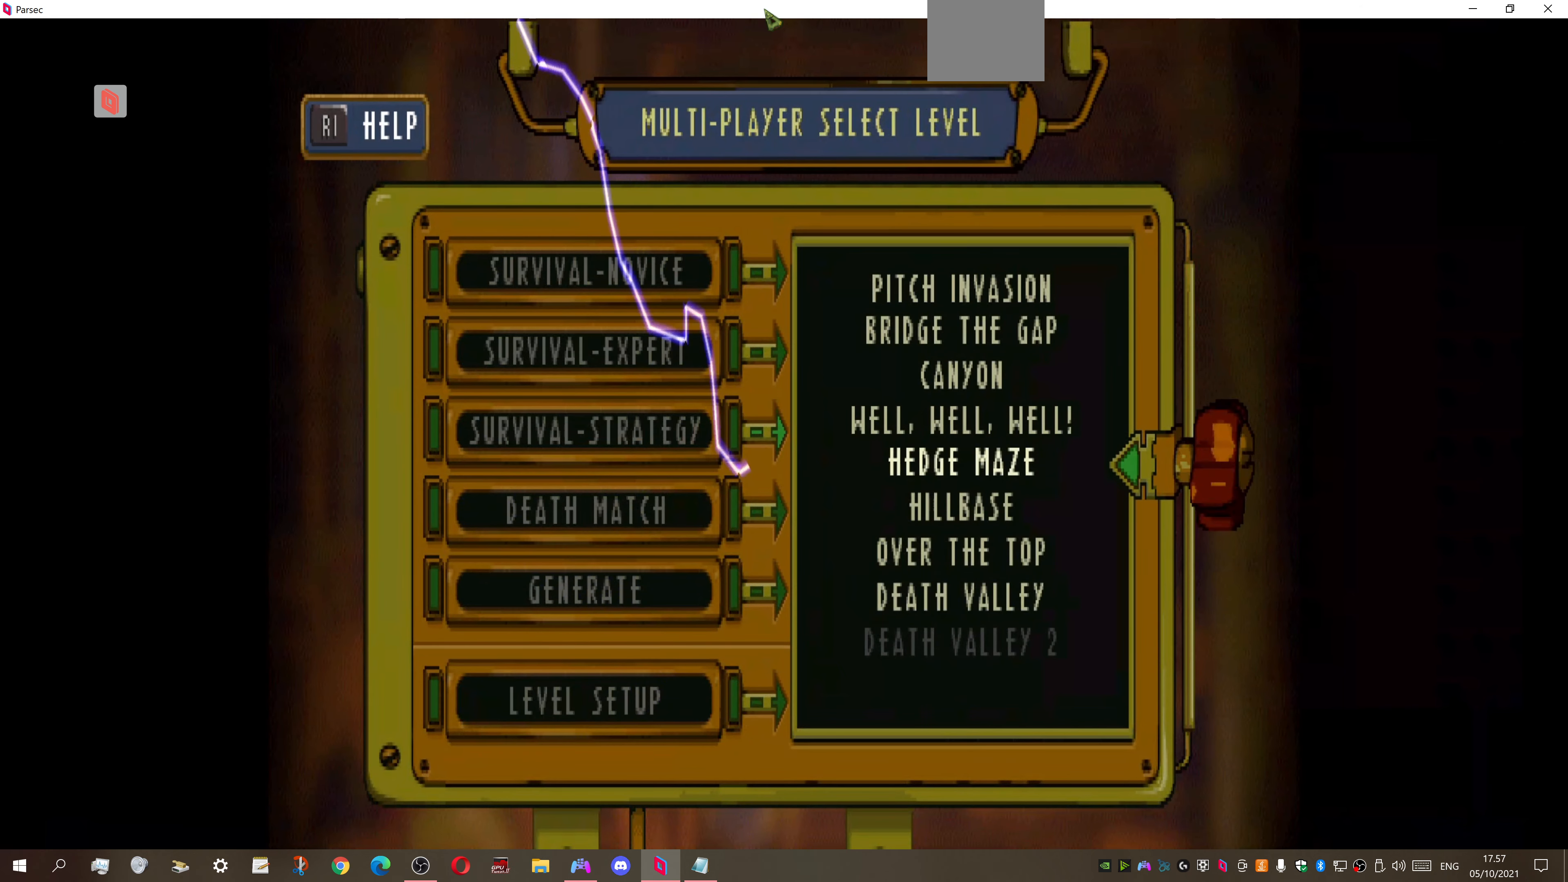
{"buttons": [], "right_stick": "center", "events": [[200, "DPAD_DOWN", "down"], [300, "DPAD_DOWN", "up"]]}
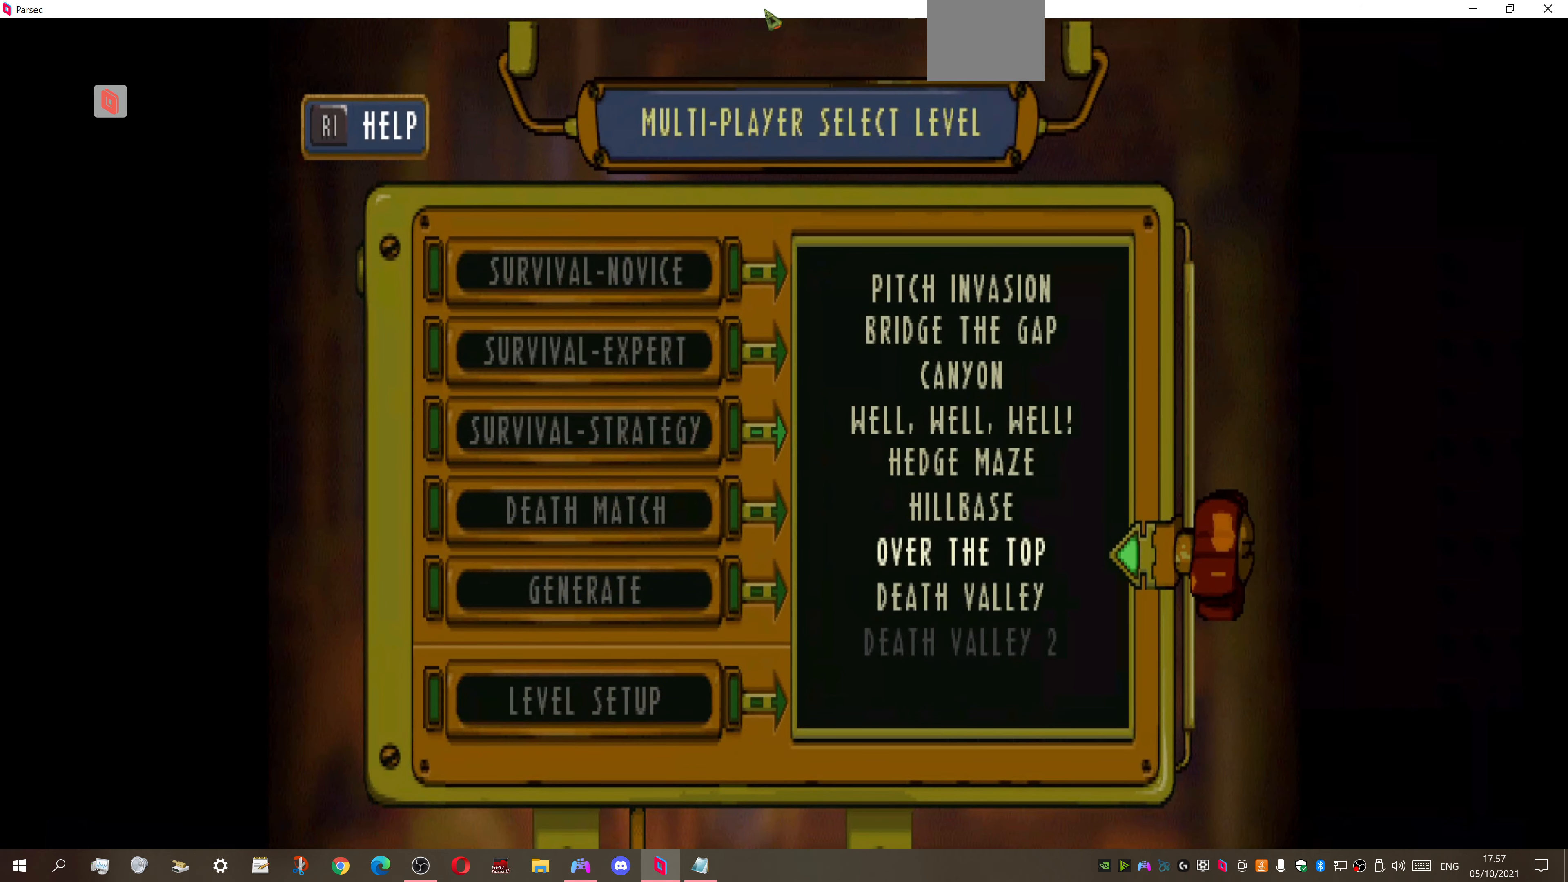
{"buttons": ["CROSS"], "right_stick": "center", "events": [[33, "DPAD_UP", "down"], [133, "DPAD_UP", "up"], [500, "CROSS", "down"]]}
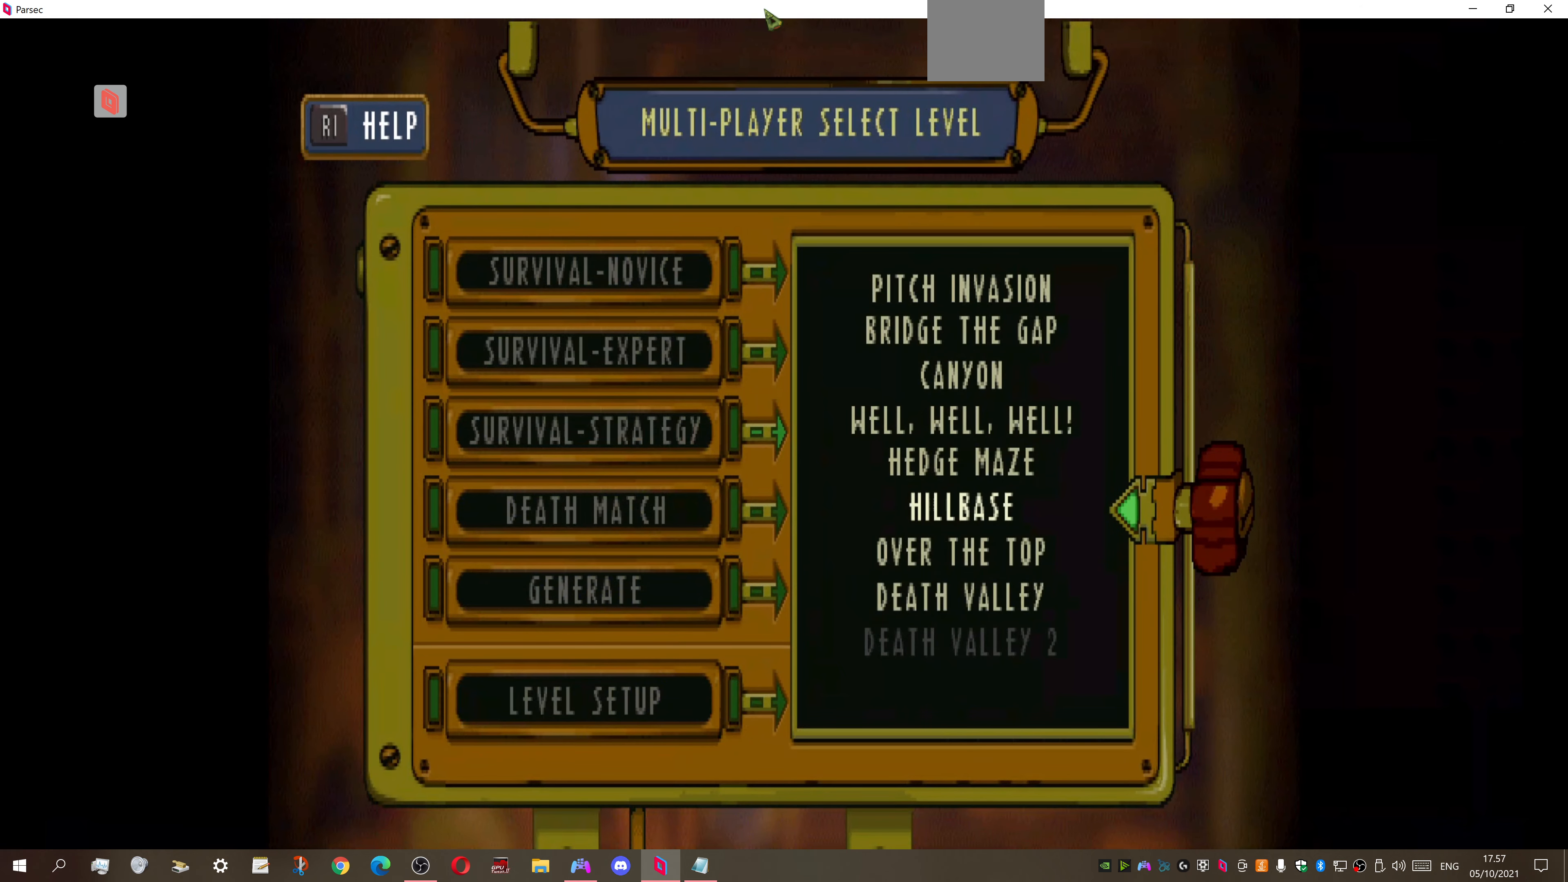
{"buttons": [], "right_stick": "center", "events": [[167, "CROSS", "up"]]}
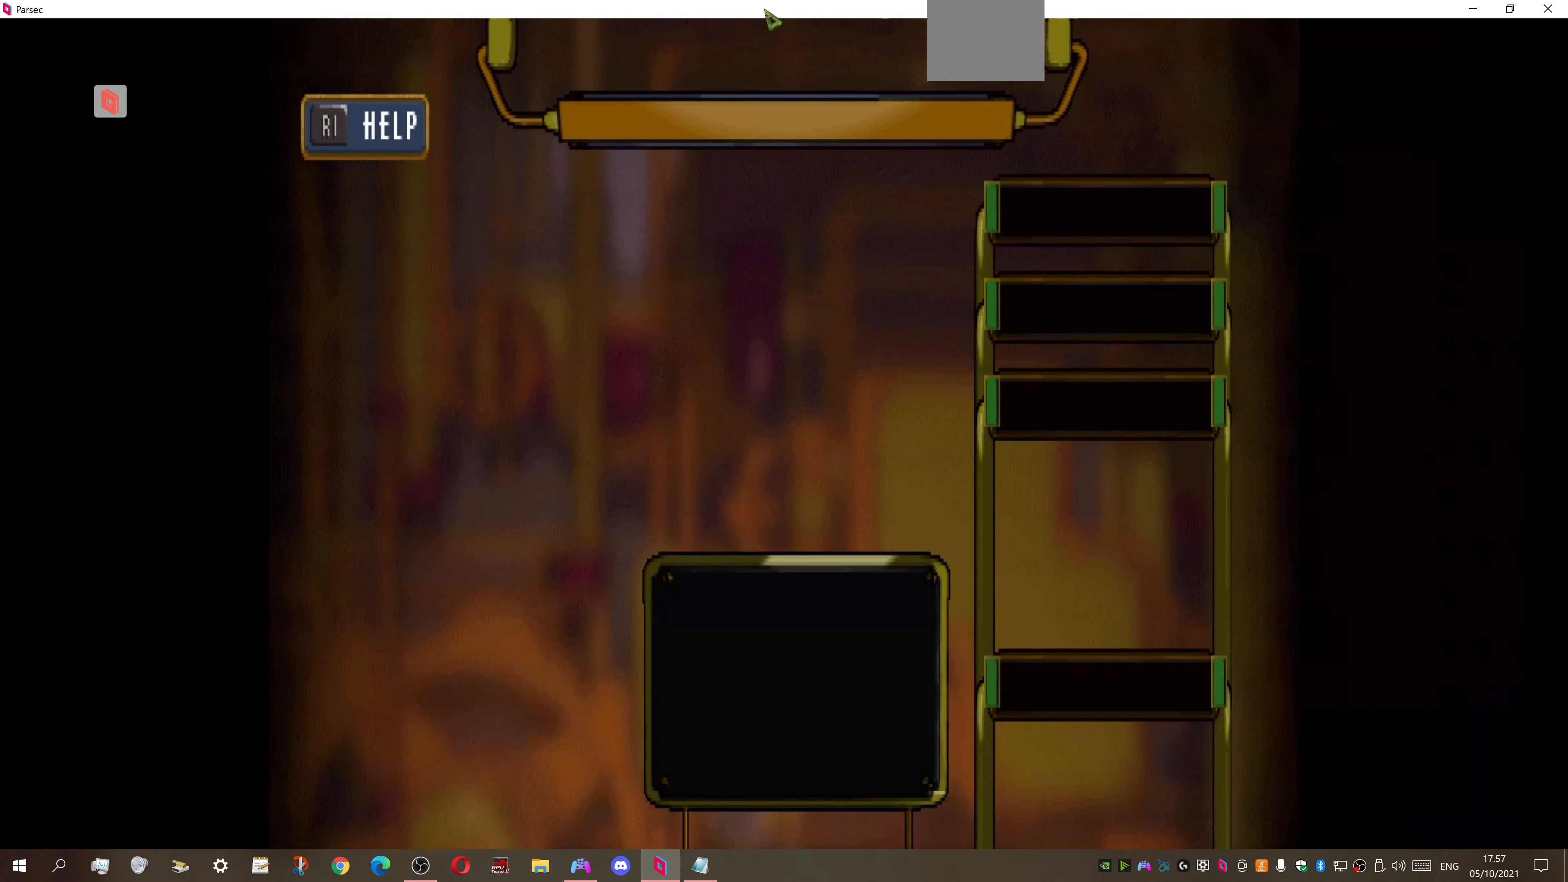
{"buttons": [], "right_stick": "center", "events": []}
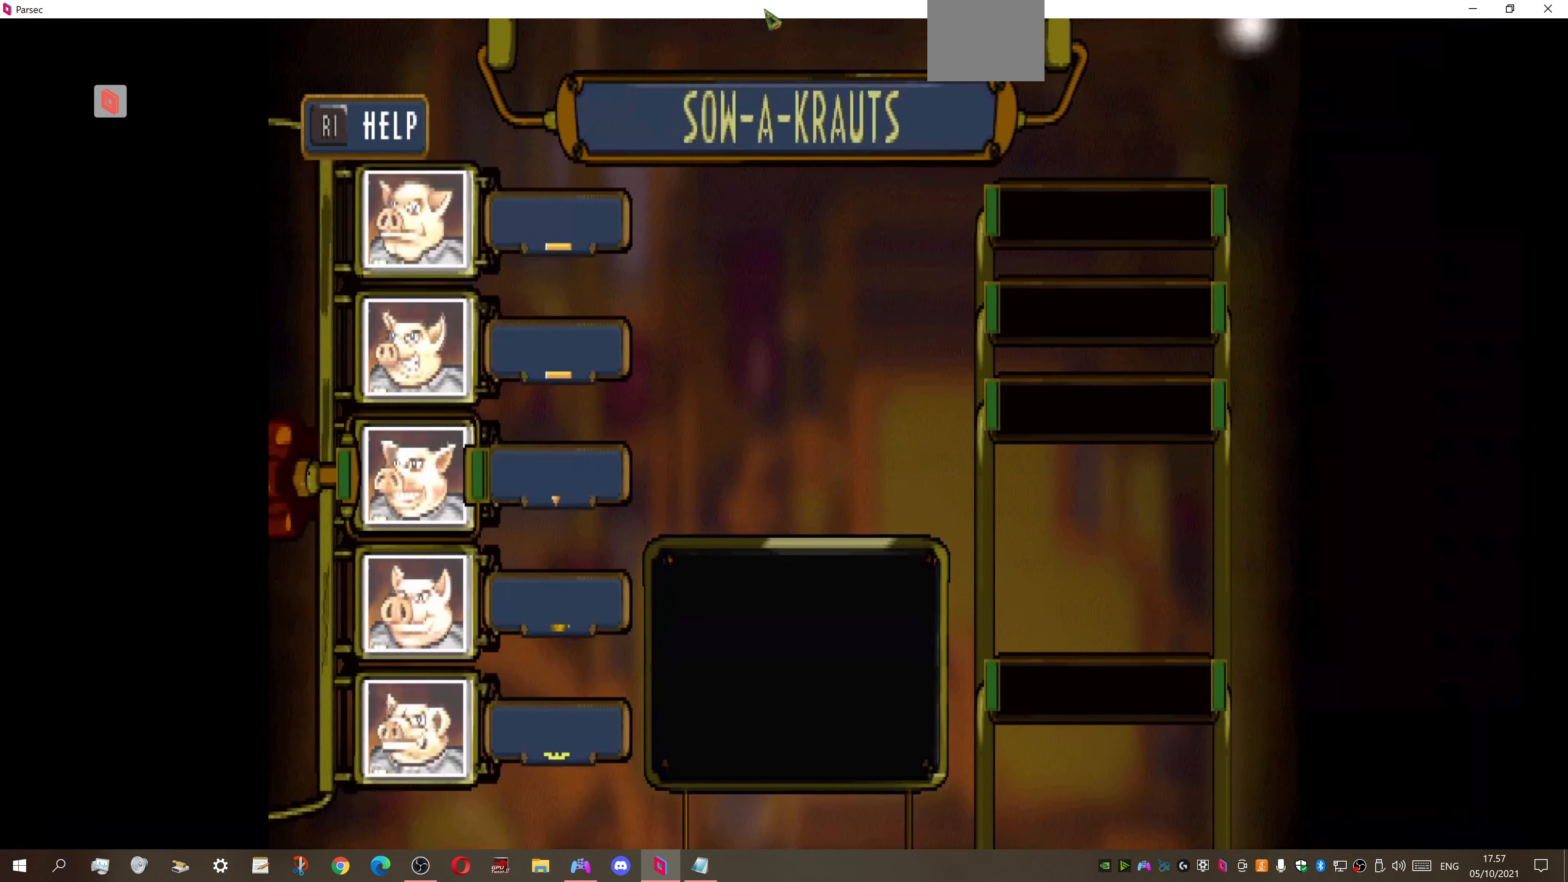
{"buttons": ["DPAD_UP"], "right_stick": "center", "events": [[400, "DPAD_UP", "down"]]}
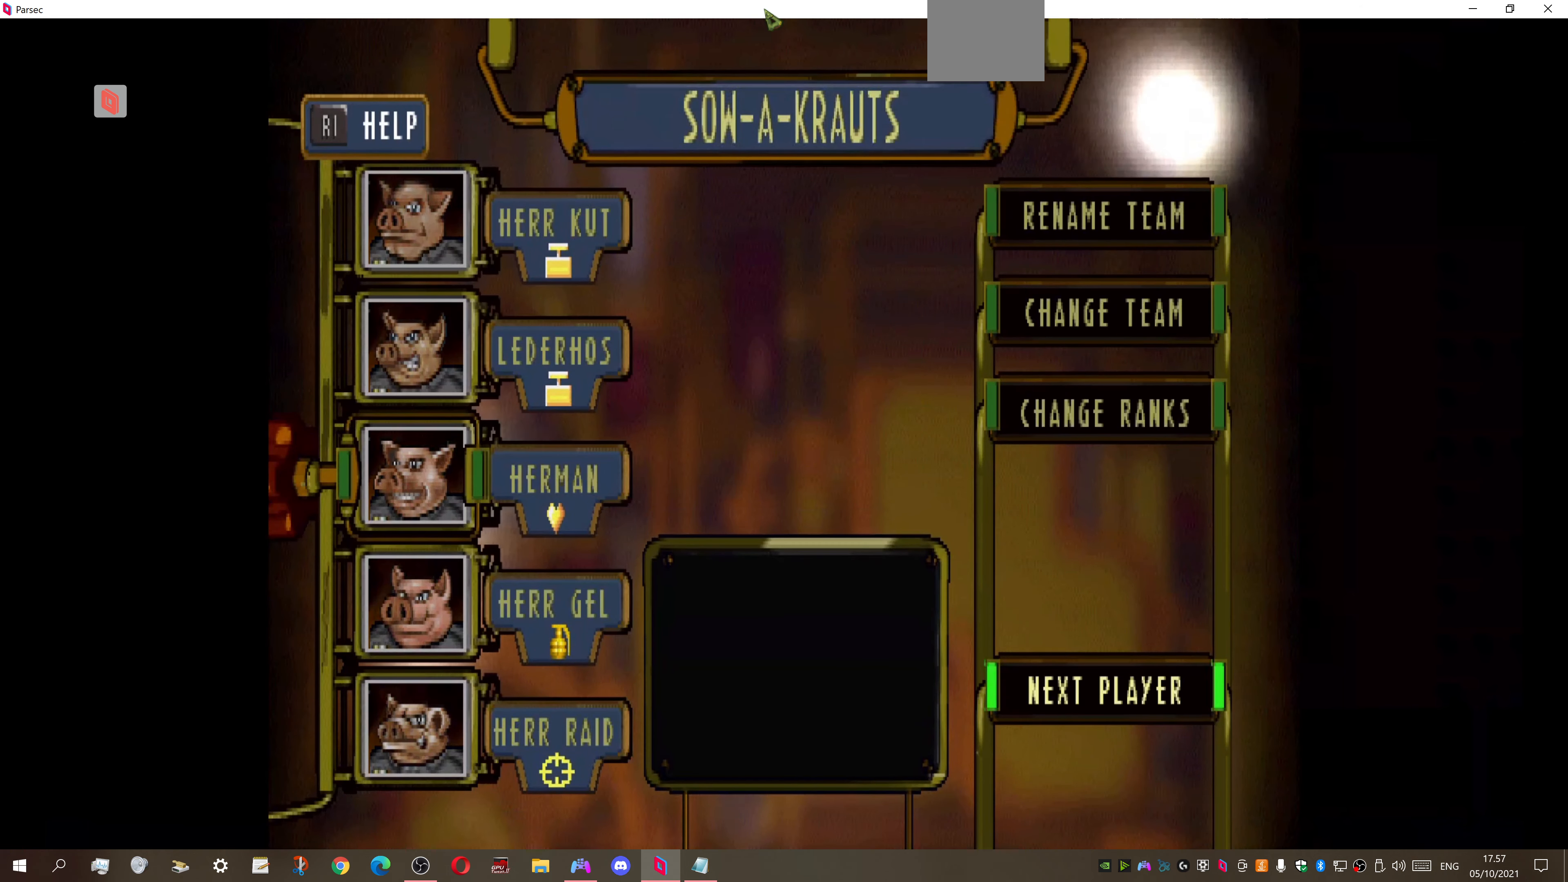
{"buttons": [], "right_stick": "center", "events": [[33, "DPAD_UP", "up"]]}
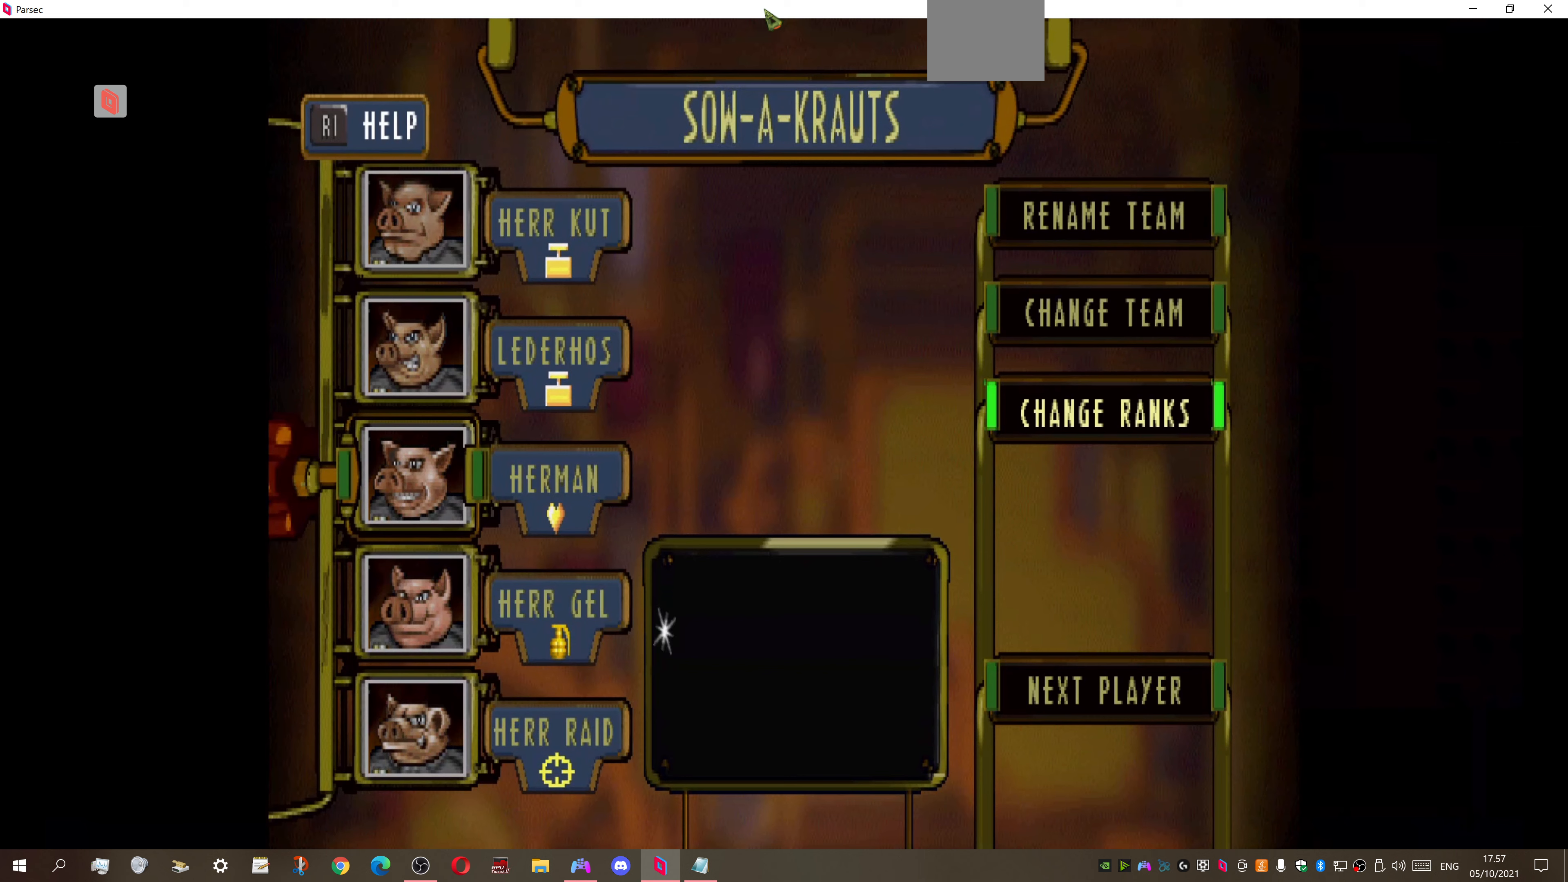
{"buttons": [], "right_stick": "center", "events": []}
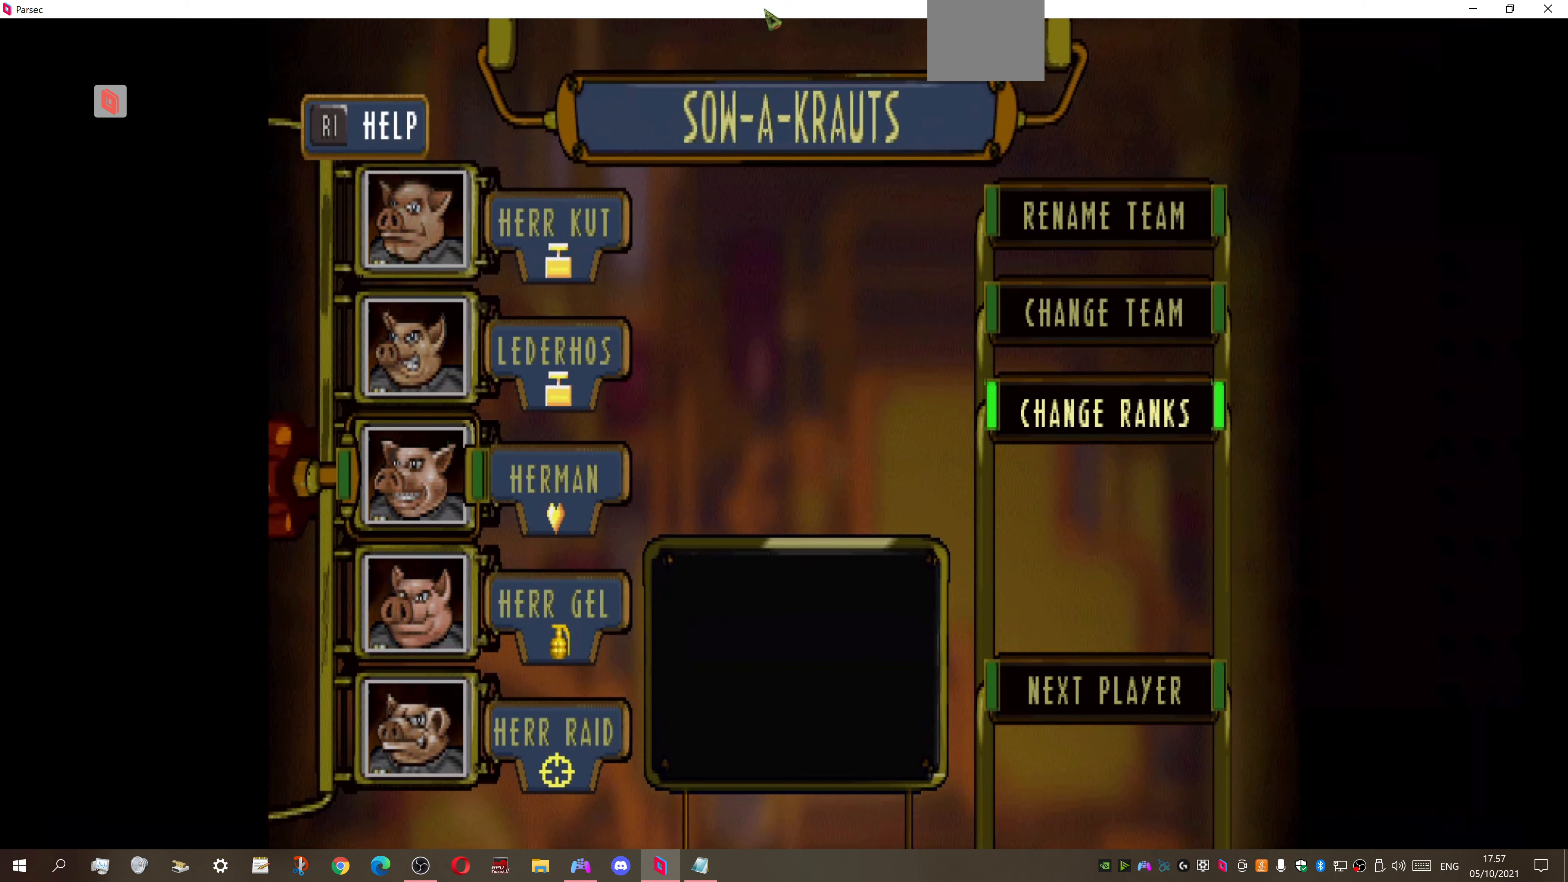
{"buttons": [], "right_stick": "center", "events": [[100, "DPAD_UP", "down"], [233, "DPAD_UP", "up"]]}
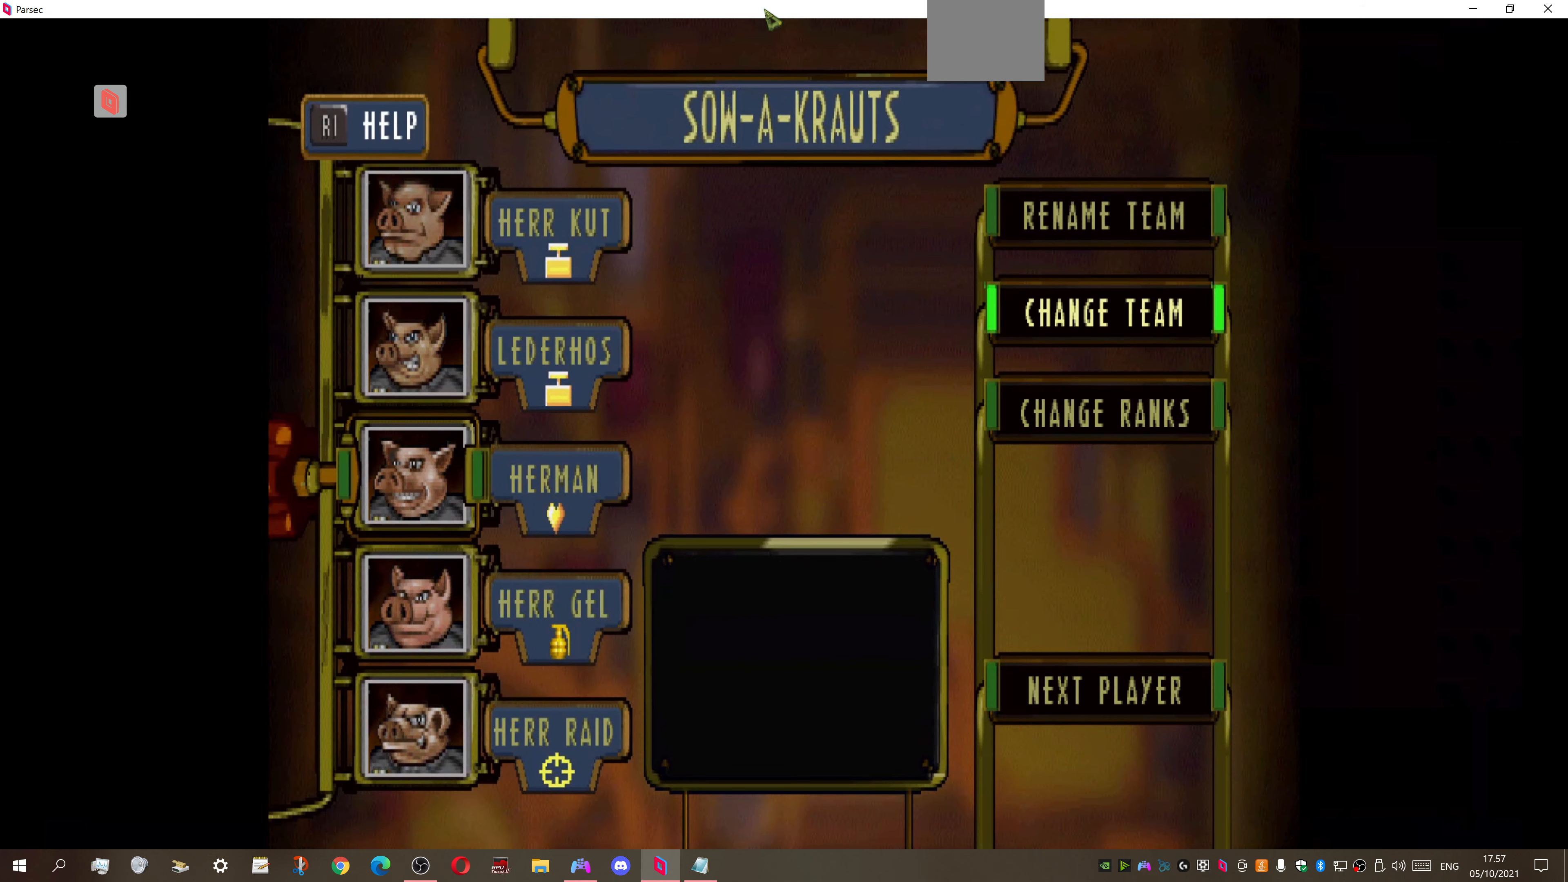
{"buttons": [], "right_stick": "center", "events": [[33, "DPAD_DOWN", "down"], [166, "DPAD_DOWN", "up"]]}
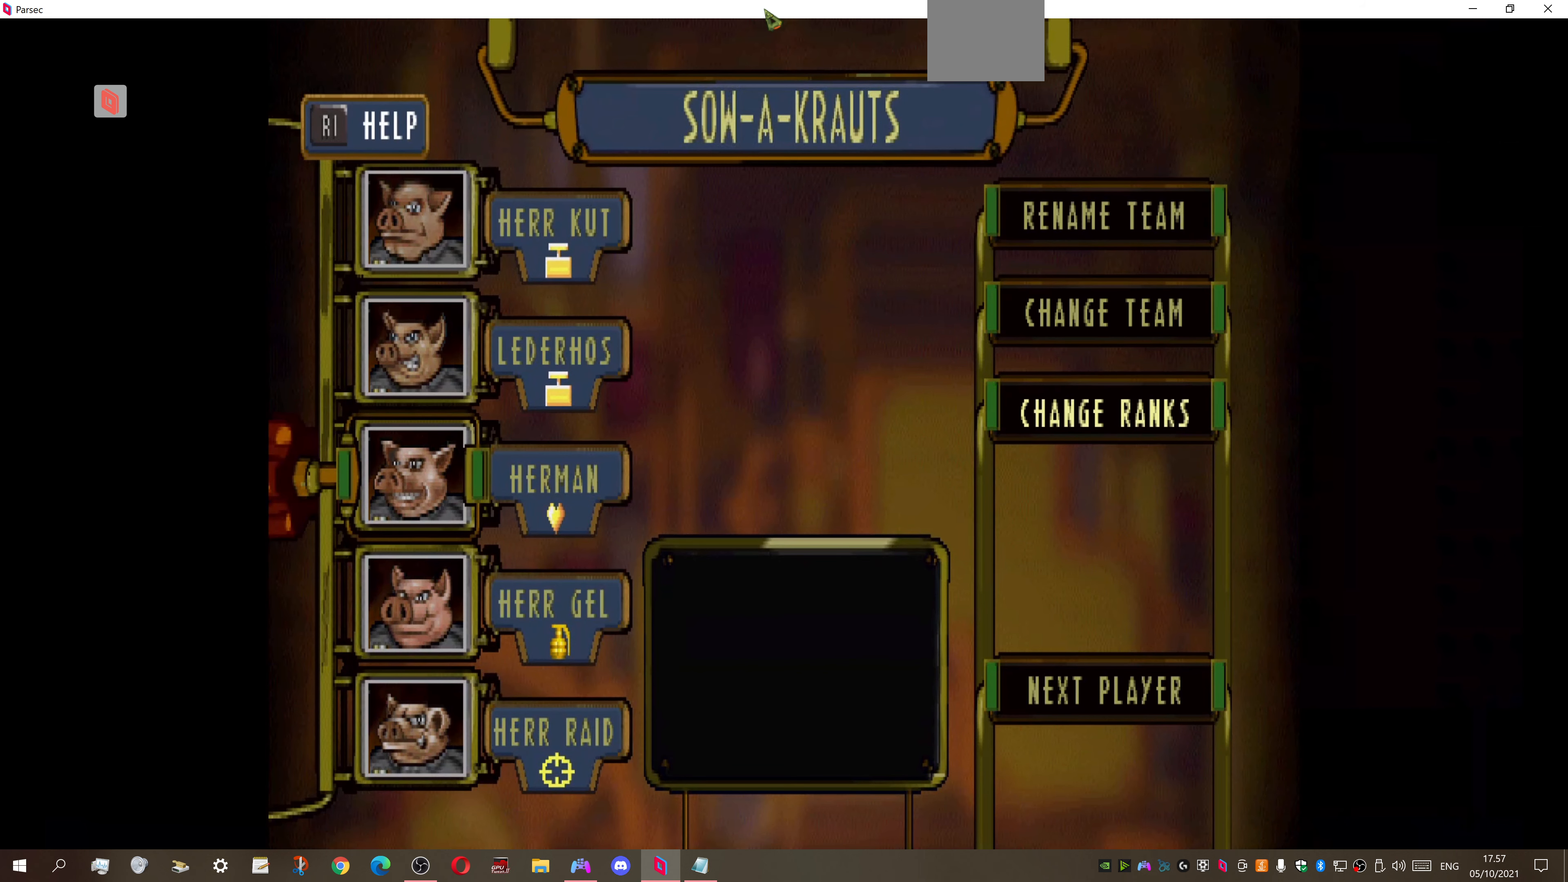
{"buttons": [], "right_stick": "center", "events": []}
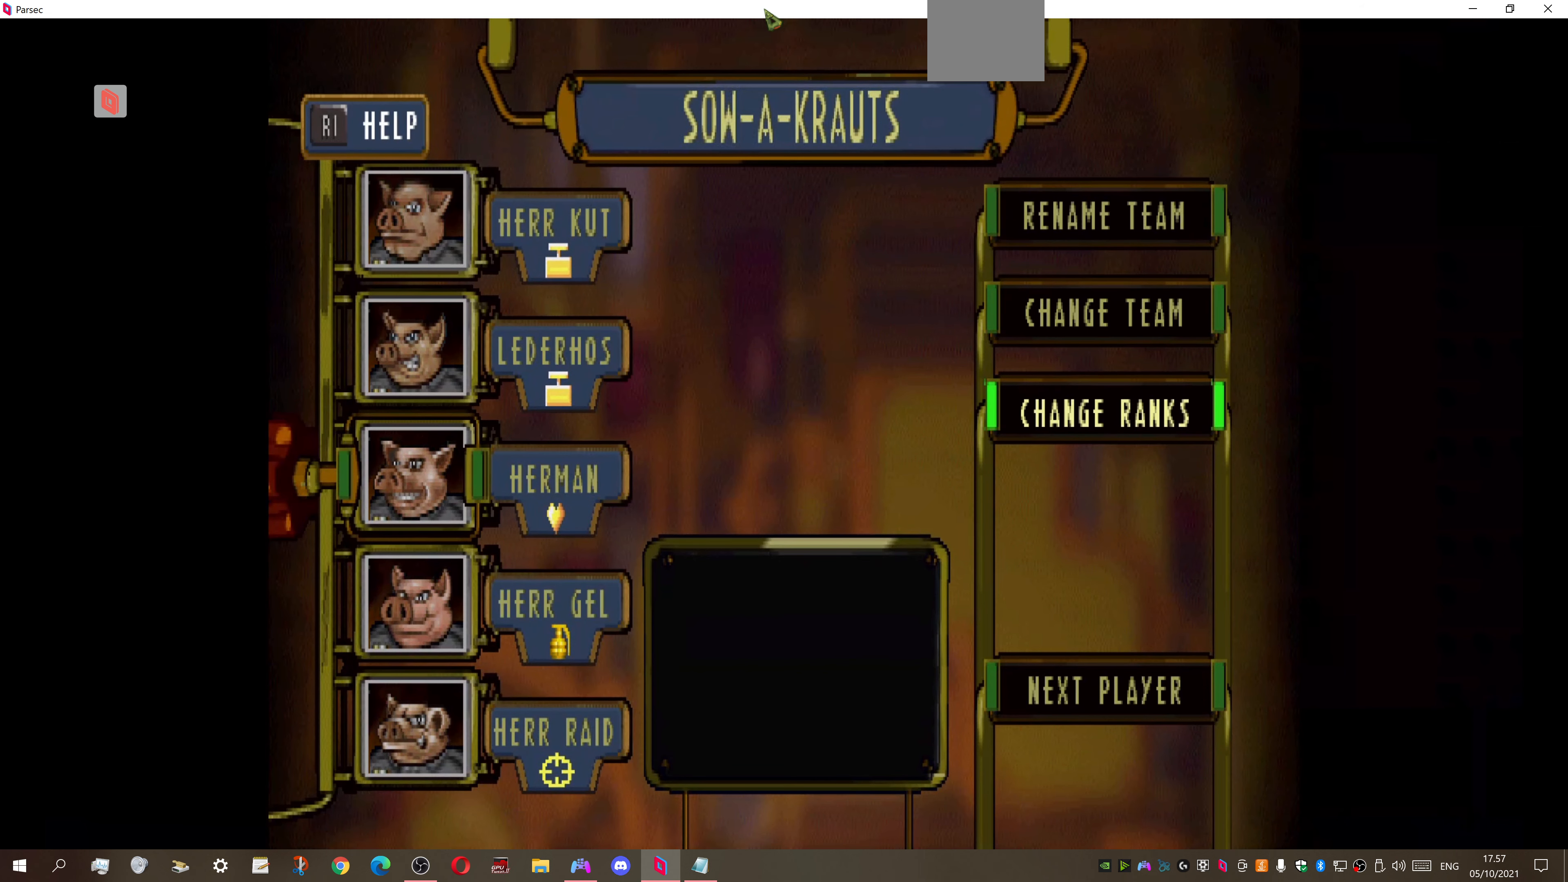
{"buttons": [], "right_stick": "center", "events": []}
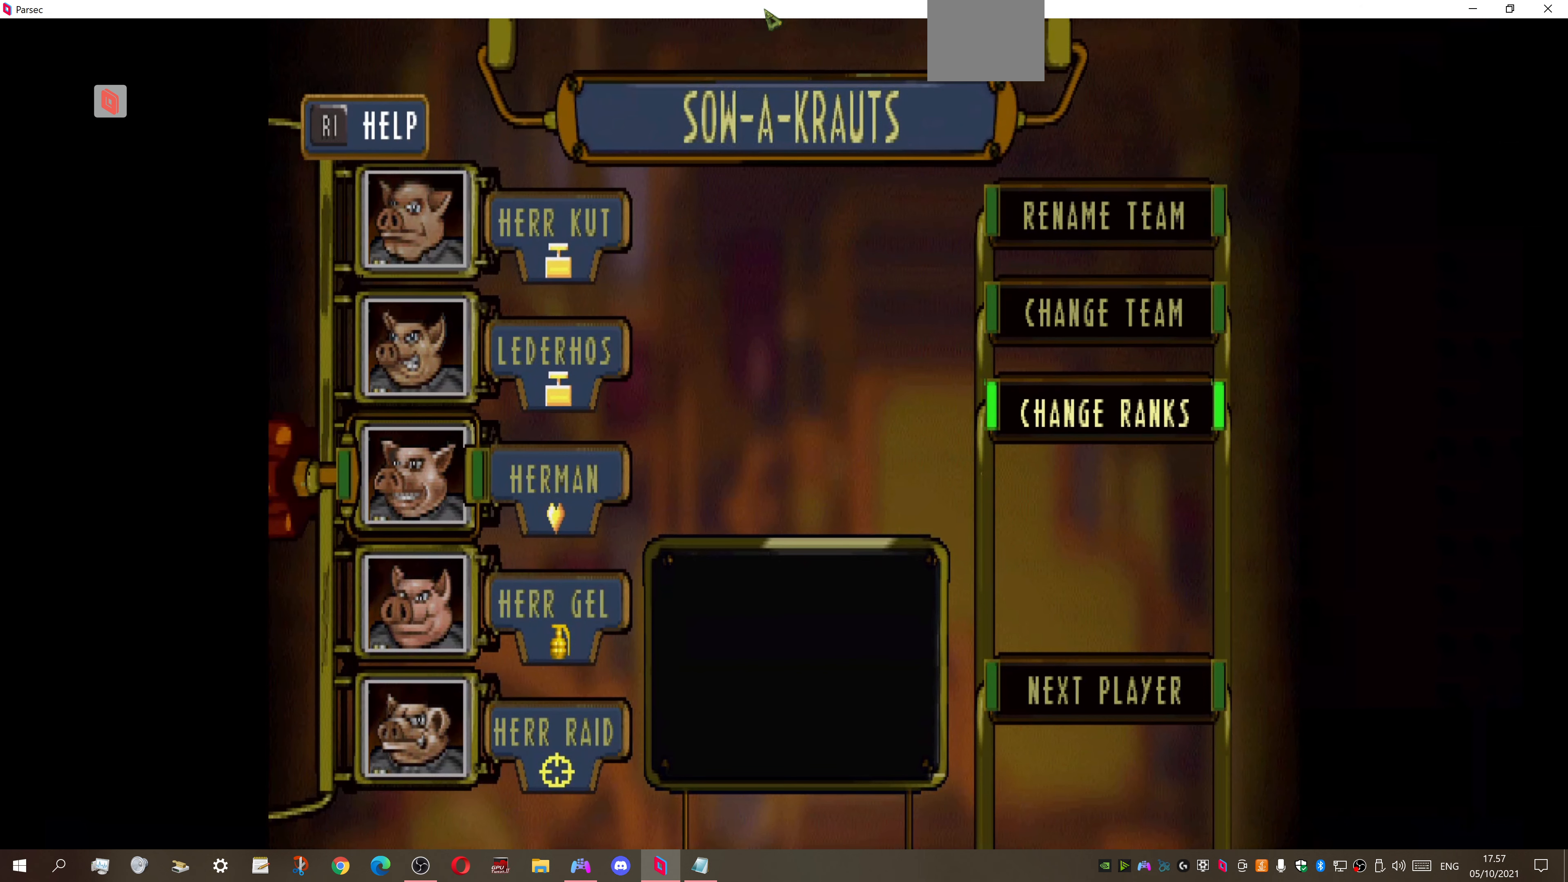
{"buttons": [], "right_stick": "center", "events": []}
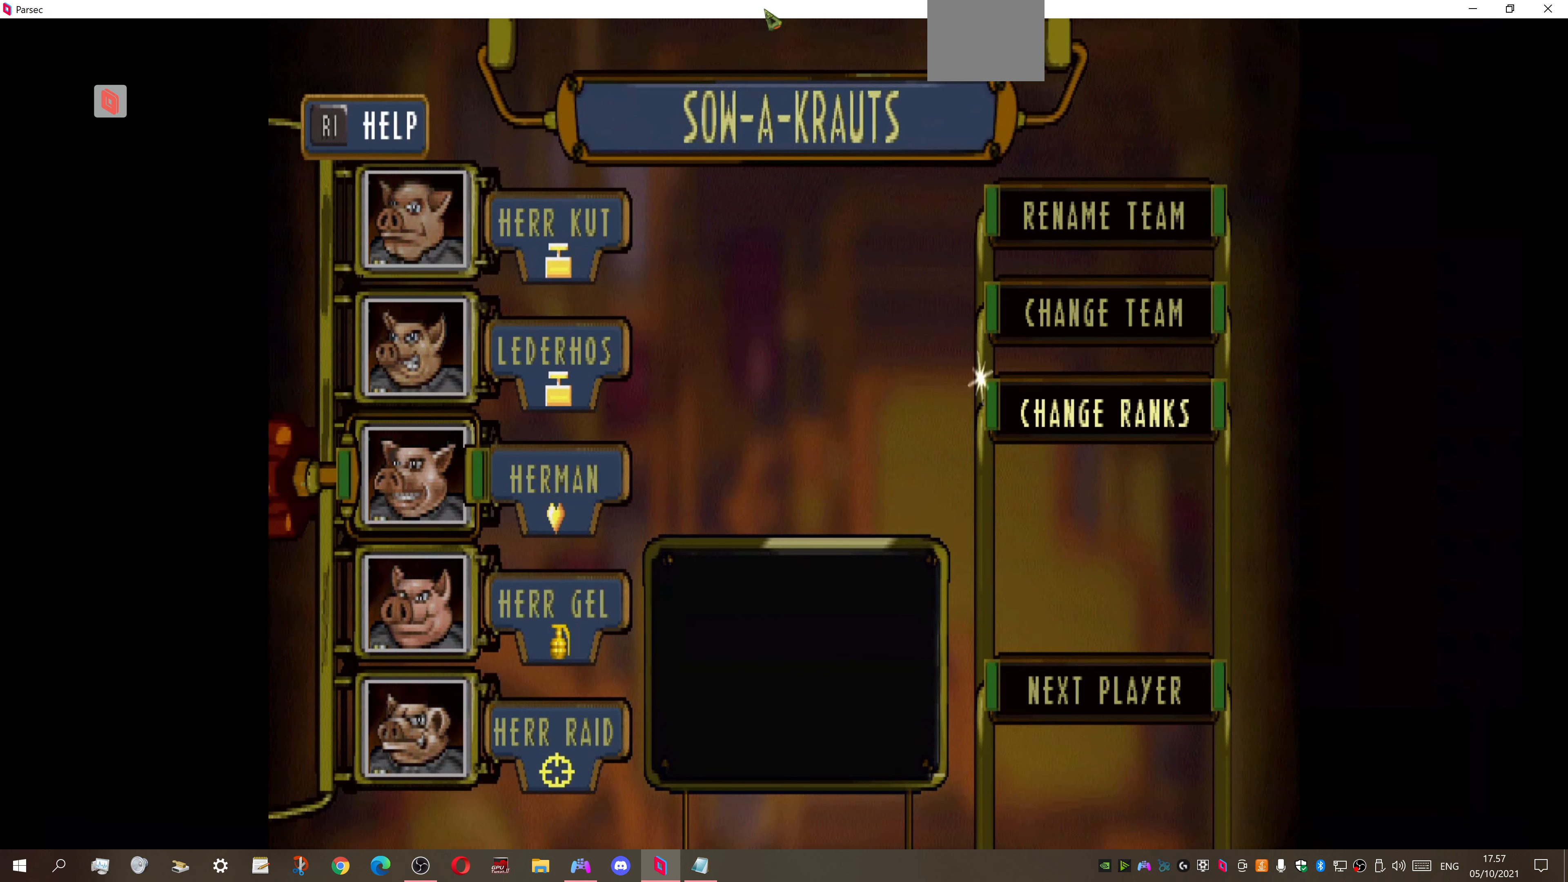
{"buttons": [], "right_stick": "center", "events": [[266, "DPAD_UP", "down"], [366, "DPAD_UP", "up"]]}
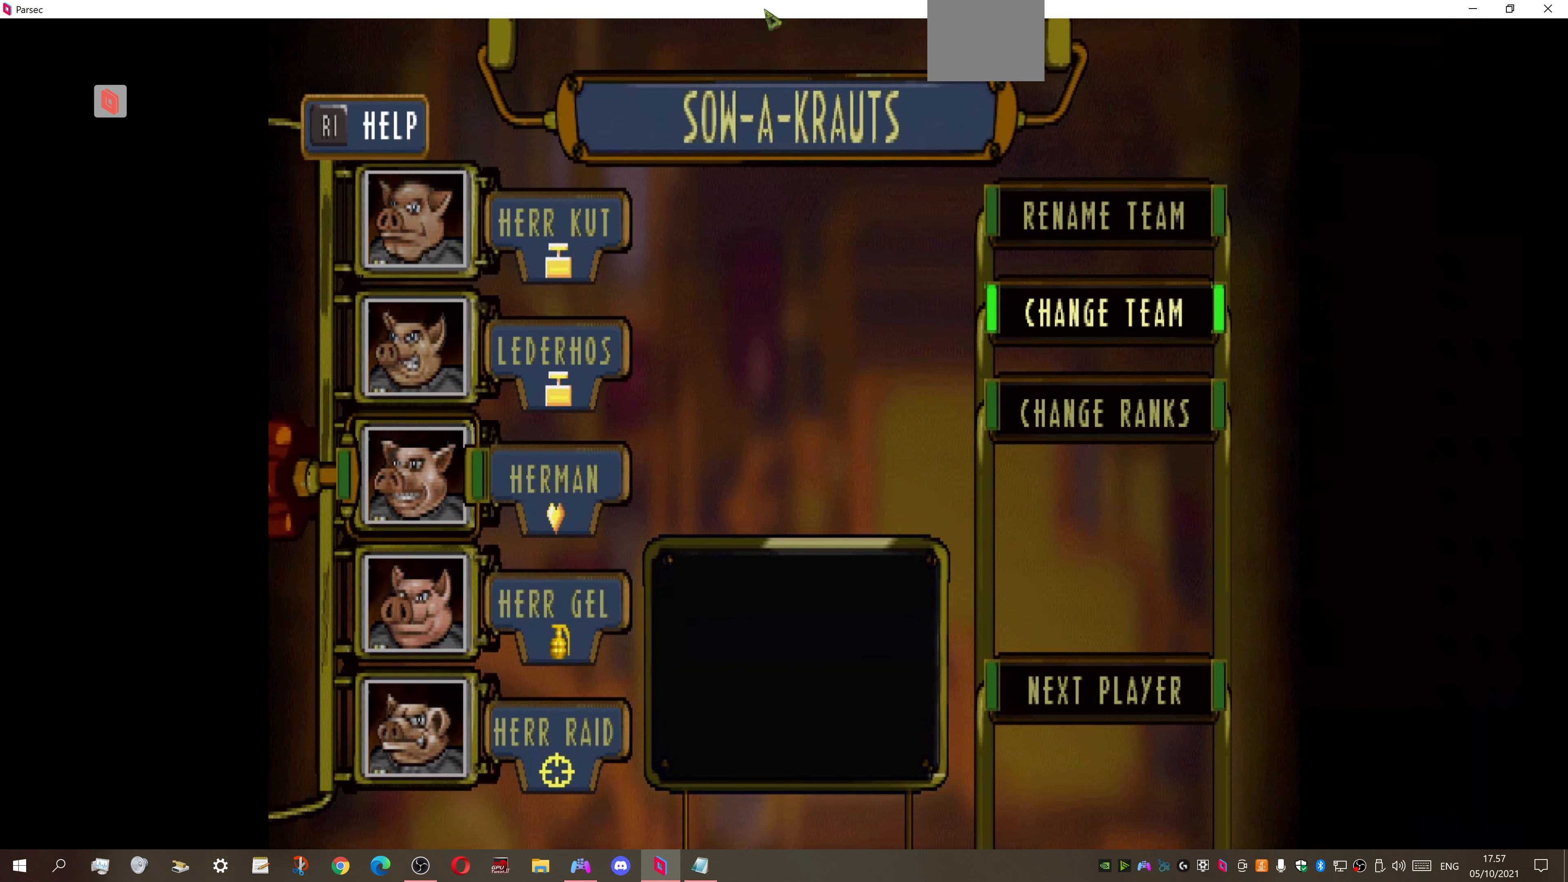
{"buttons": [], "right_stick": "center", "events": [[233, "DPAD_DOWN", "down"], [366, "DPAD_DOWN", "up"]]}
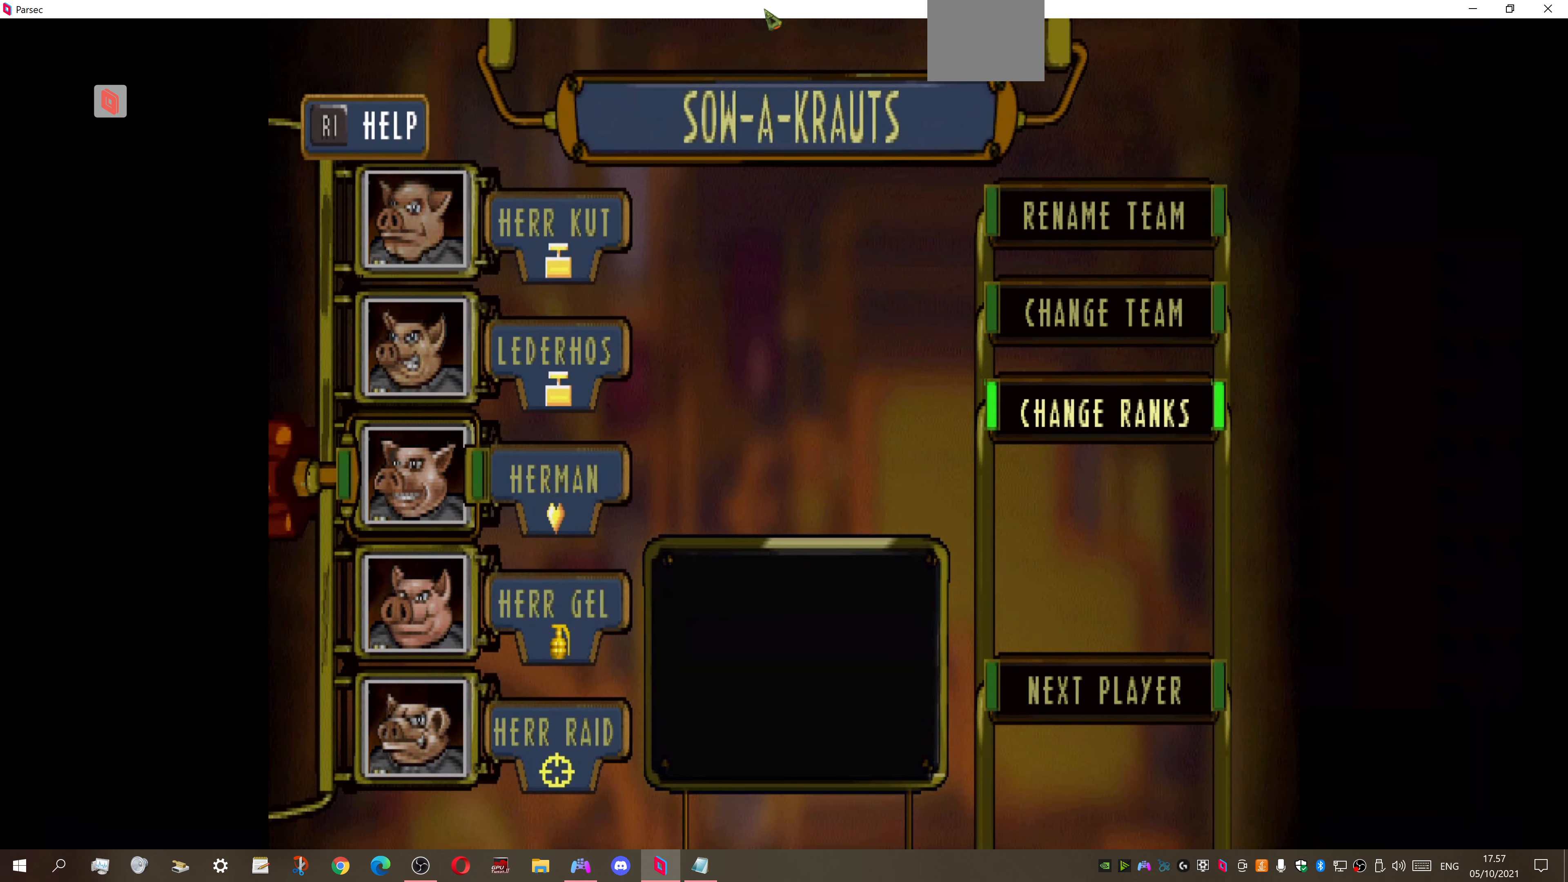
{"buttons": [], "right_stick": "center", "events": []}
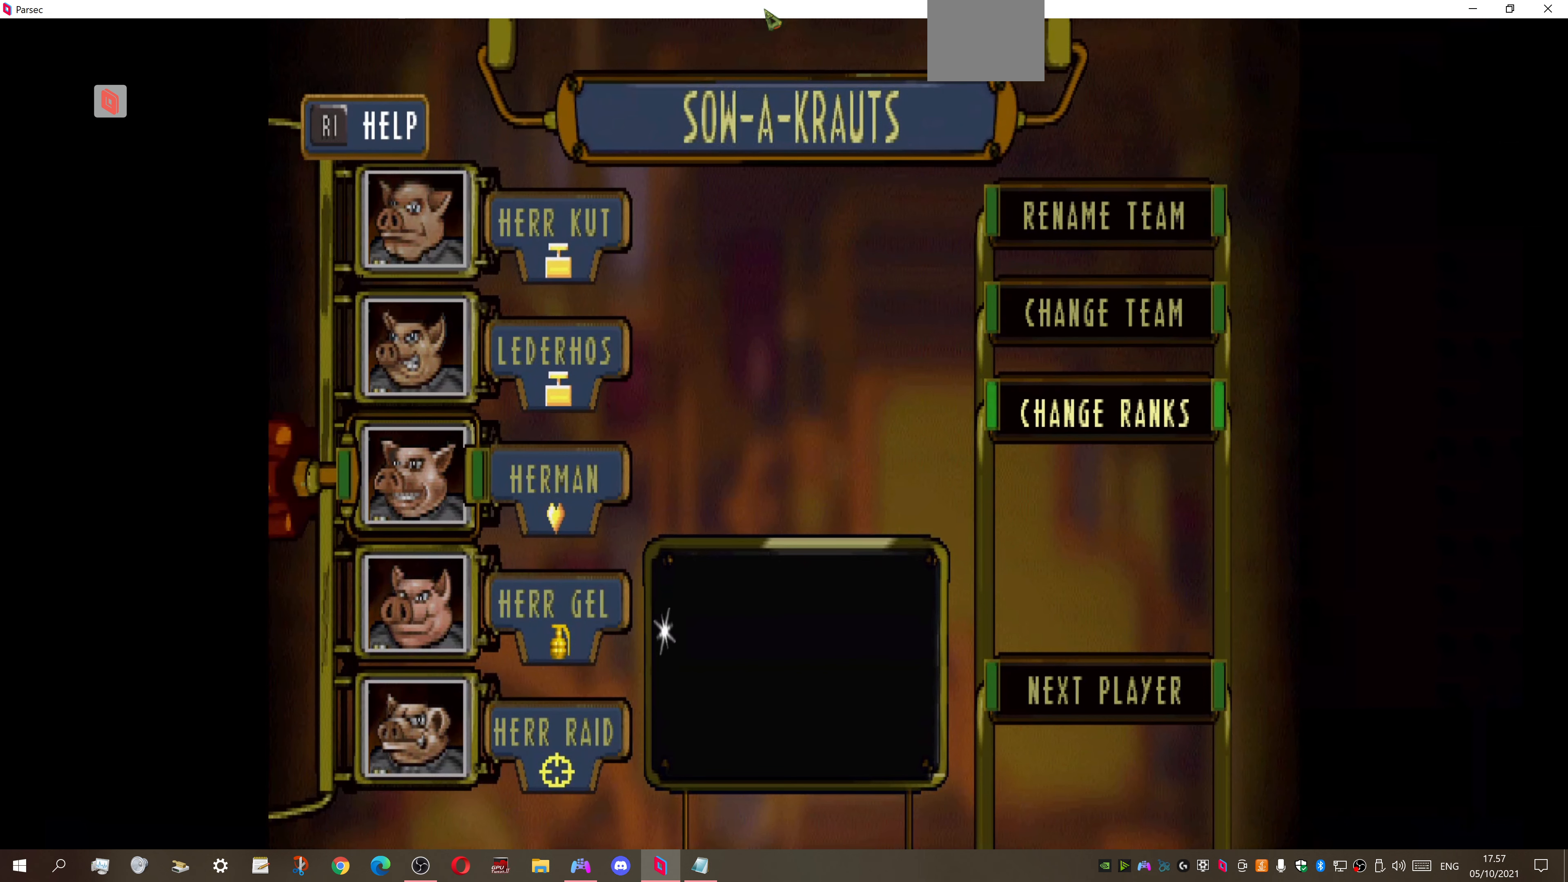
{"buttons": [], "right_stick": "center", "events": []}
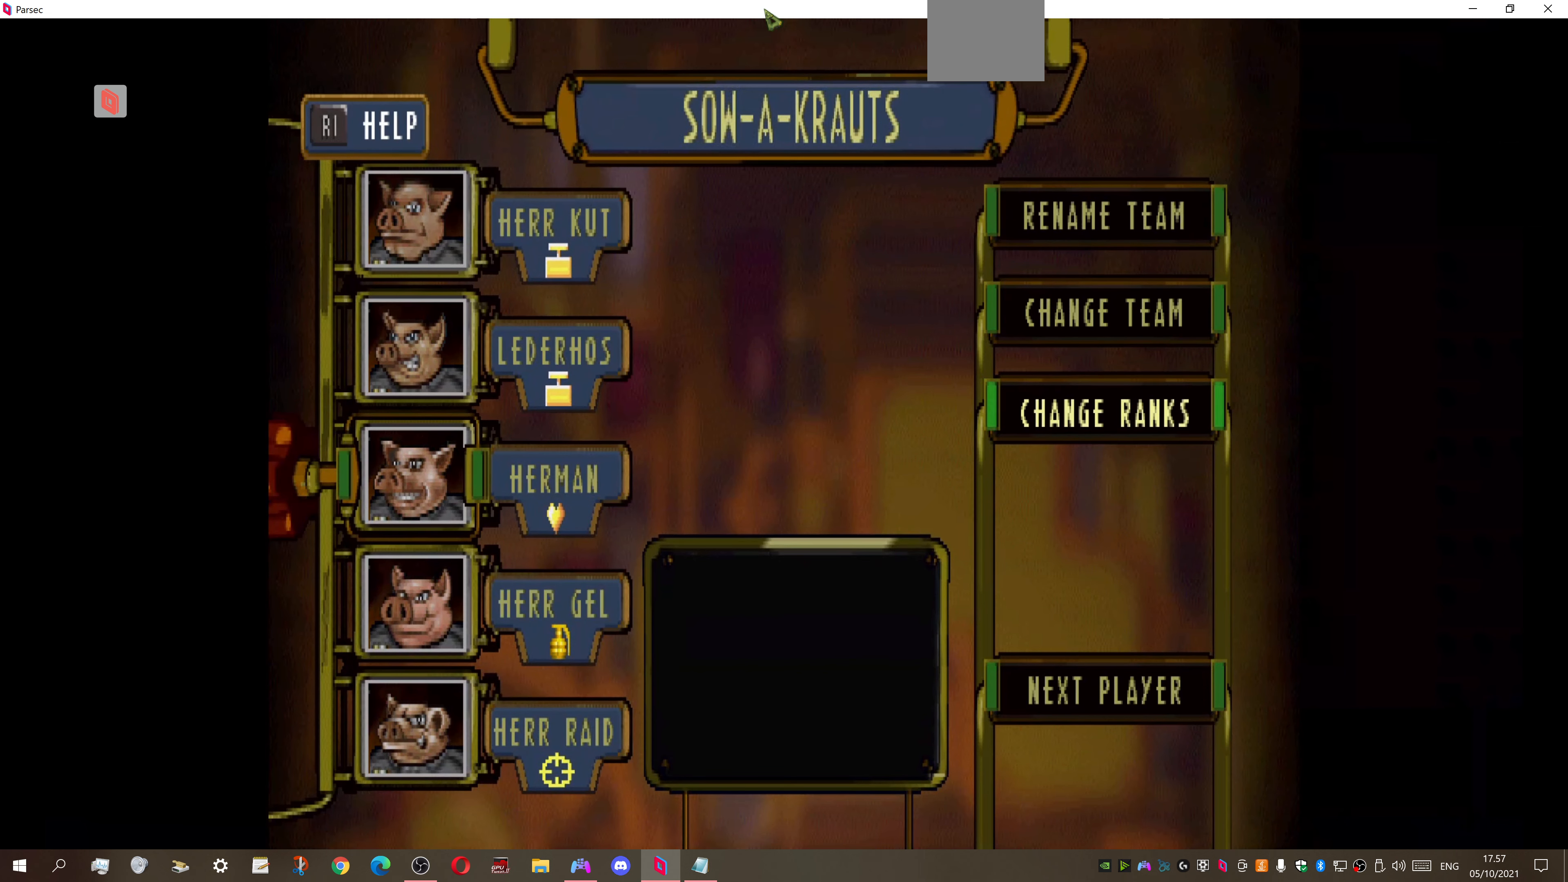
{"buttons": ["CROSS"], "right_stick": "center", "events": [[400, "CROSS", "down"]]}
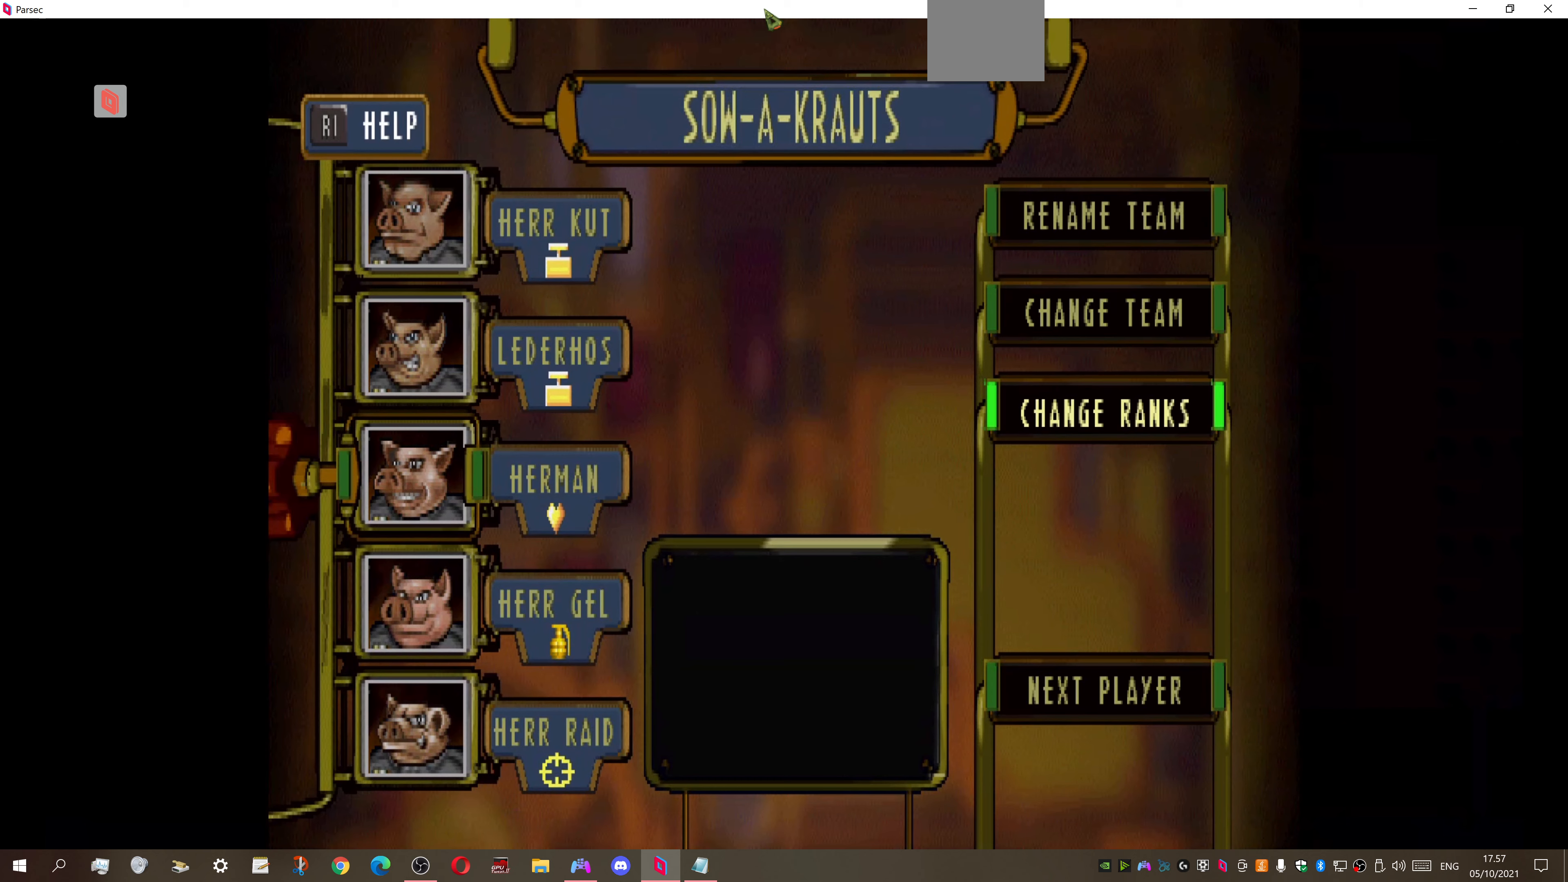
{"buttons": [], "right_stick": "center", "events": [[34, "CROSS", "up"]]}
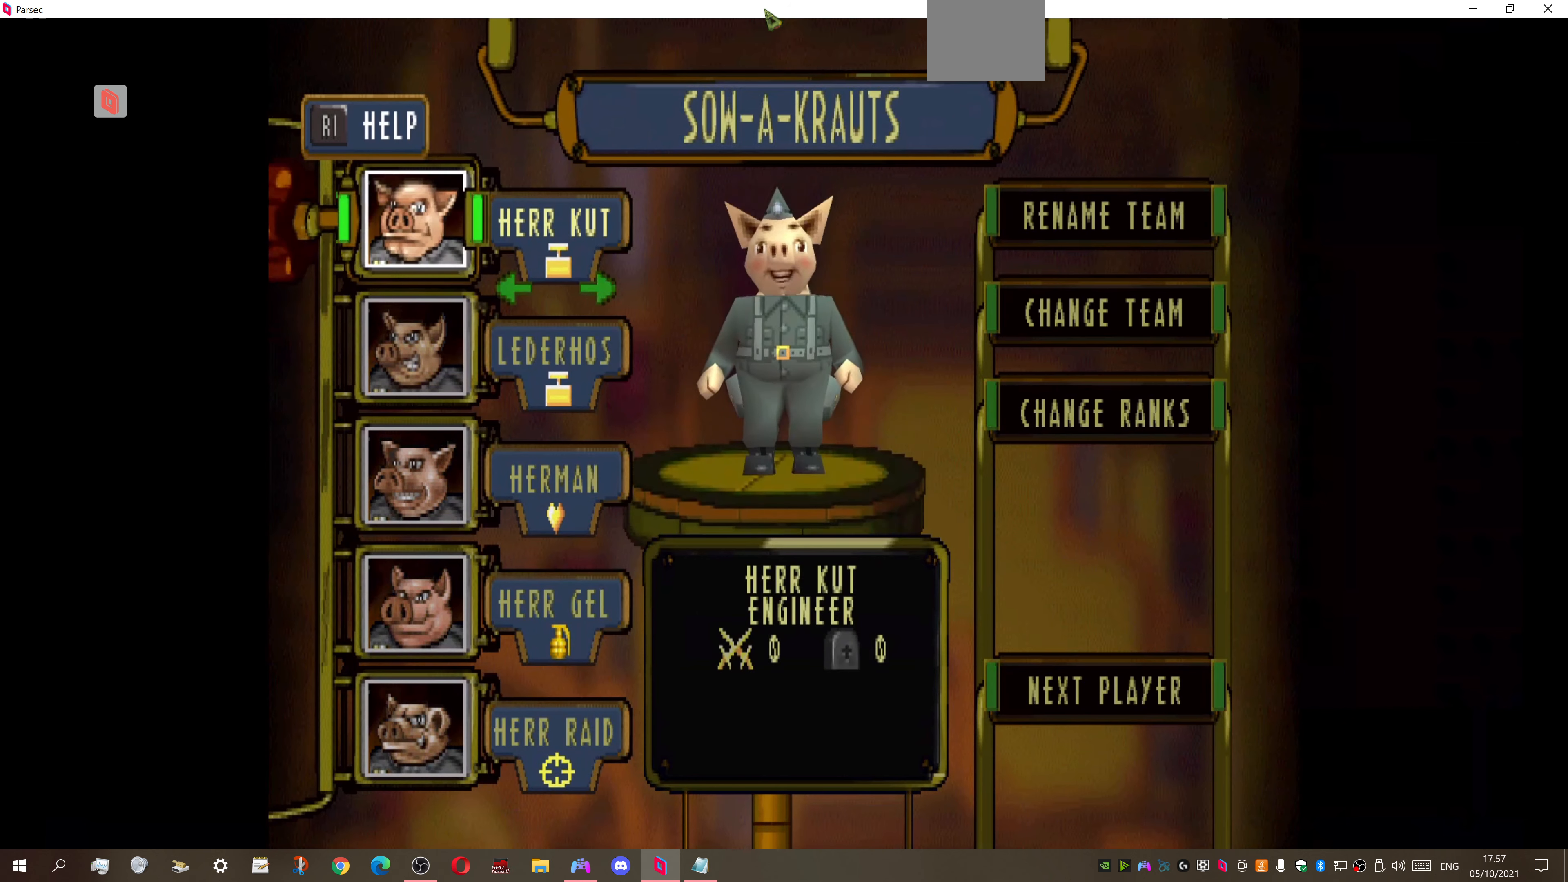
{"buttons": [], "right_stick": "center", "events": []}
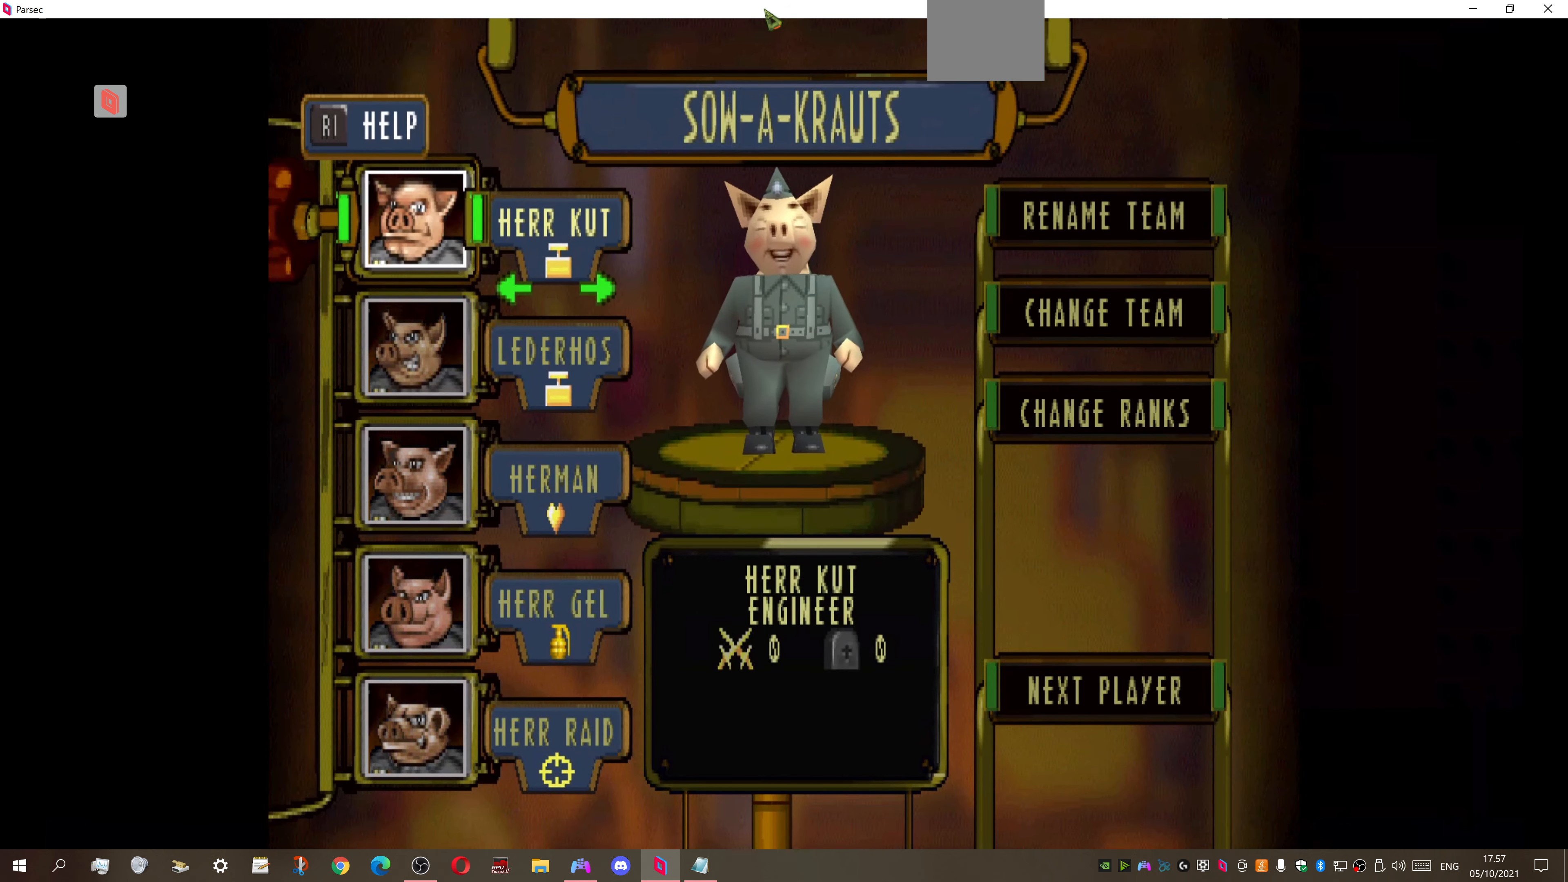
{"buttons": [], "right_stick": "center", "events": []}
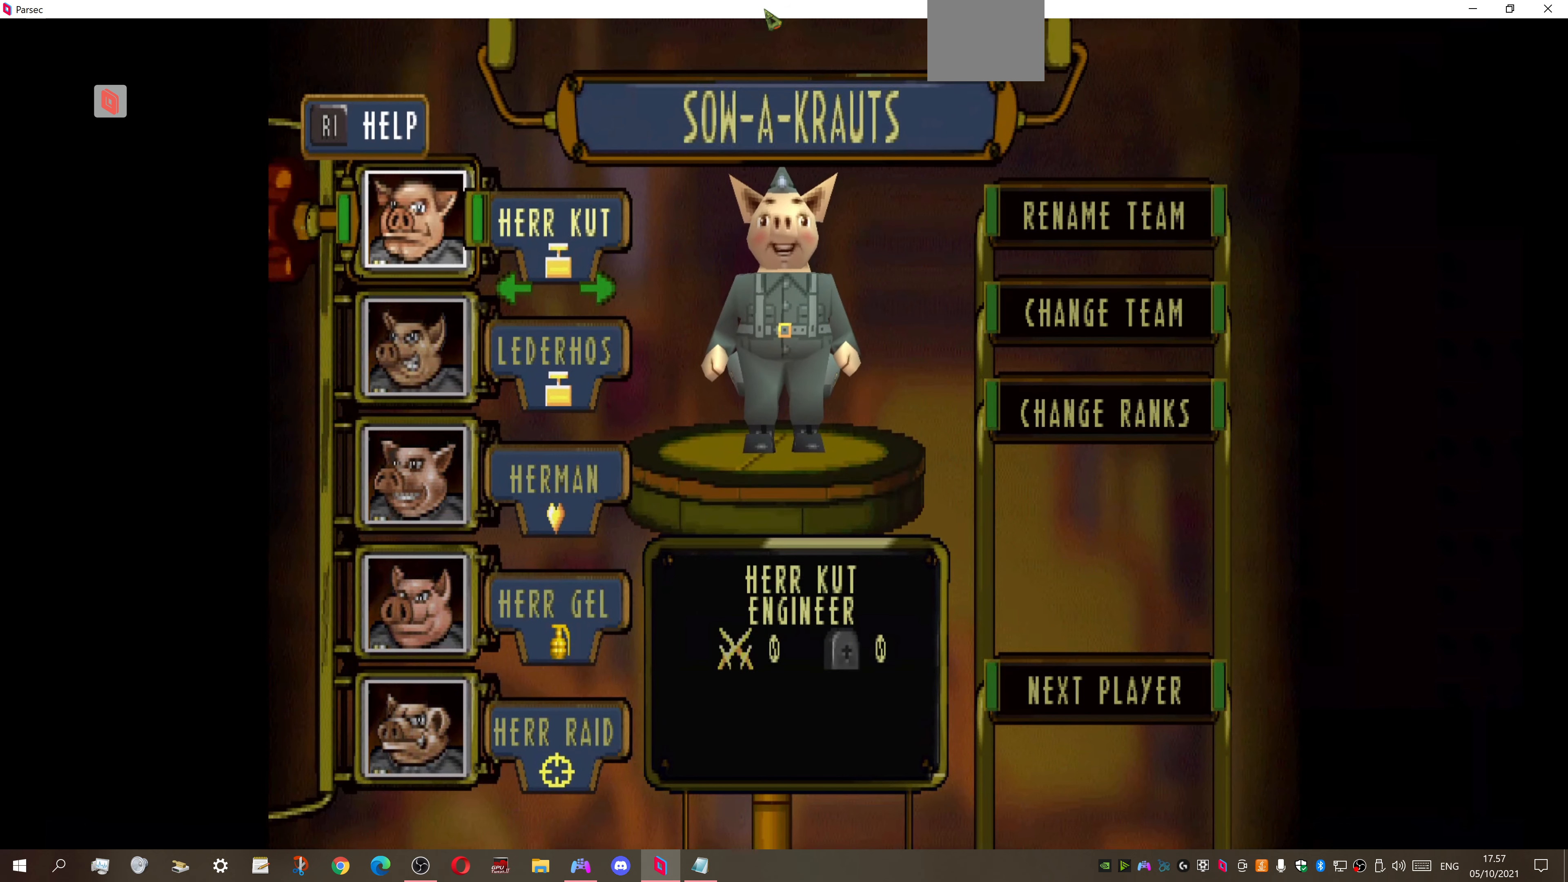
{"buttons": [], "right_stick": "center", "events": []}
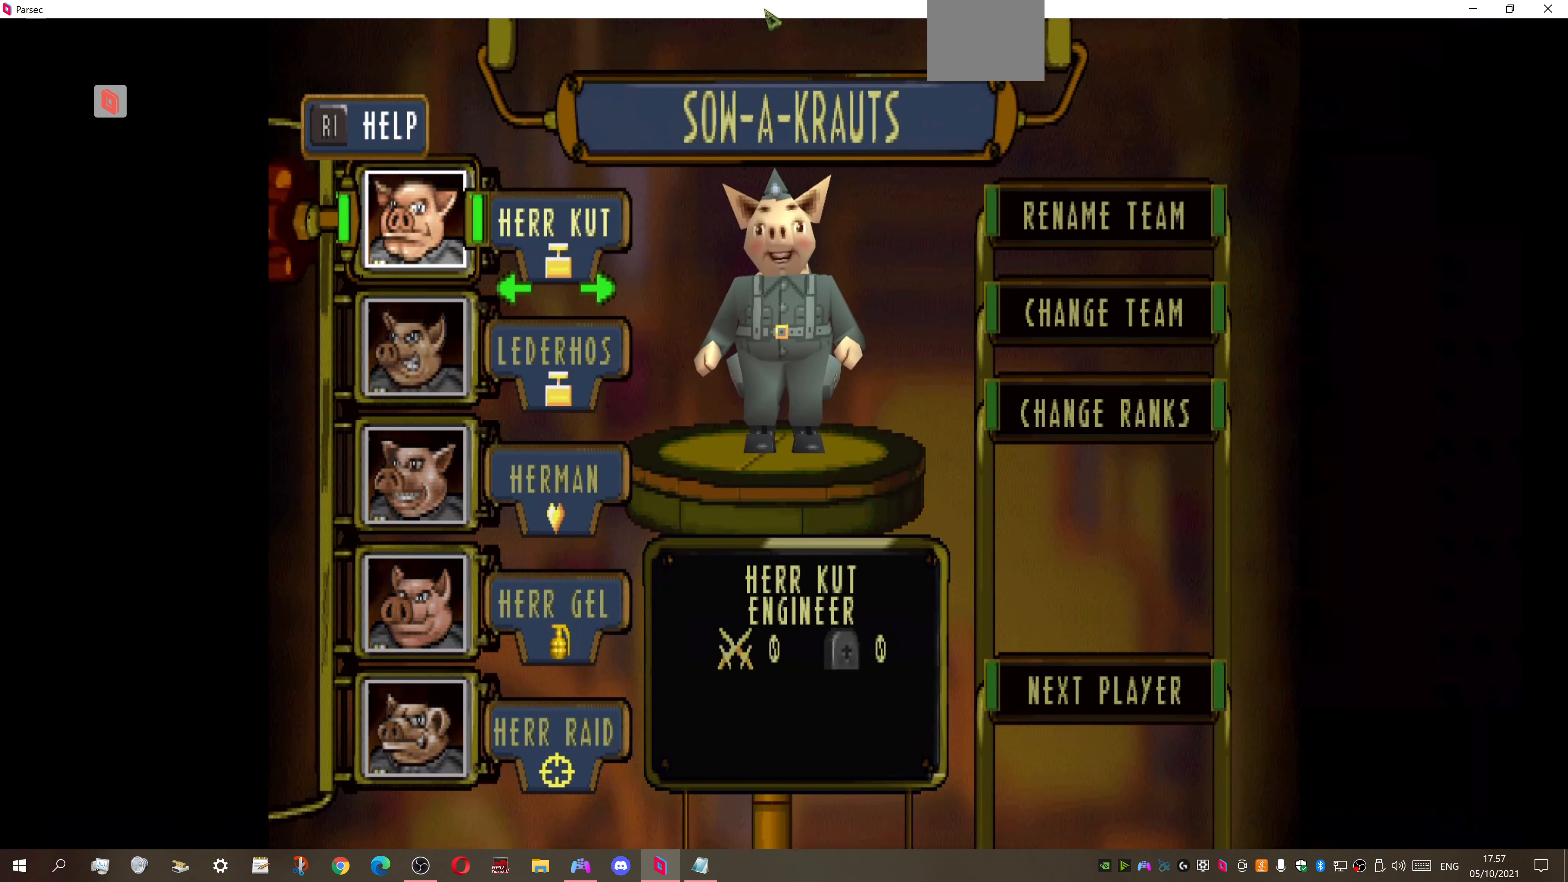
{"buttons": ["DPAD_RIGHT"], "right_stick": "center", "events": [[34, "DPAD_RIGHT", "down"], [167, "DPAD_RIGHT", "up"], [400, "DPAD_RIGHT", "down"]]}
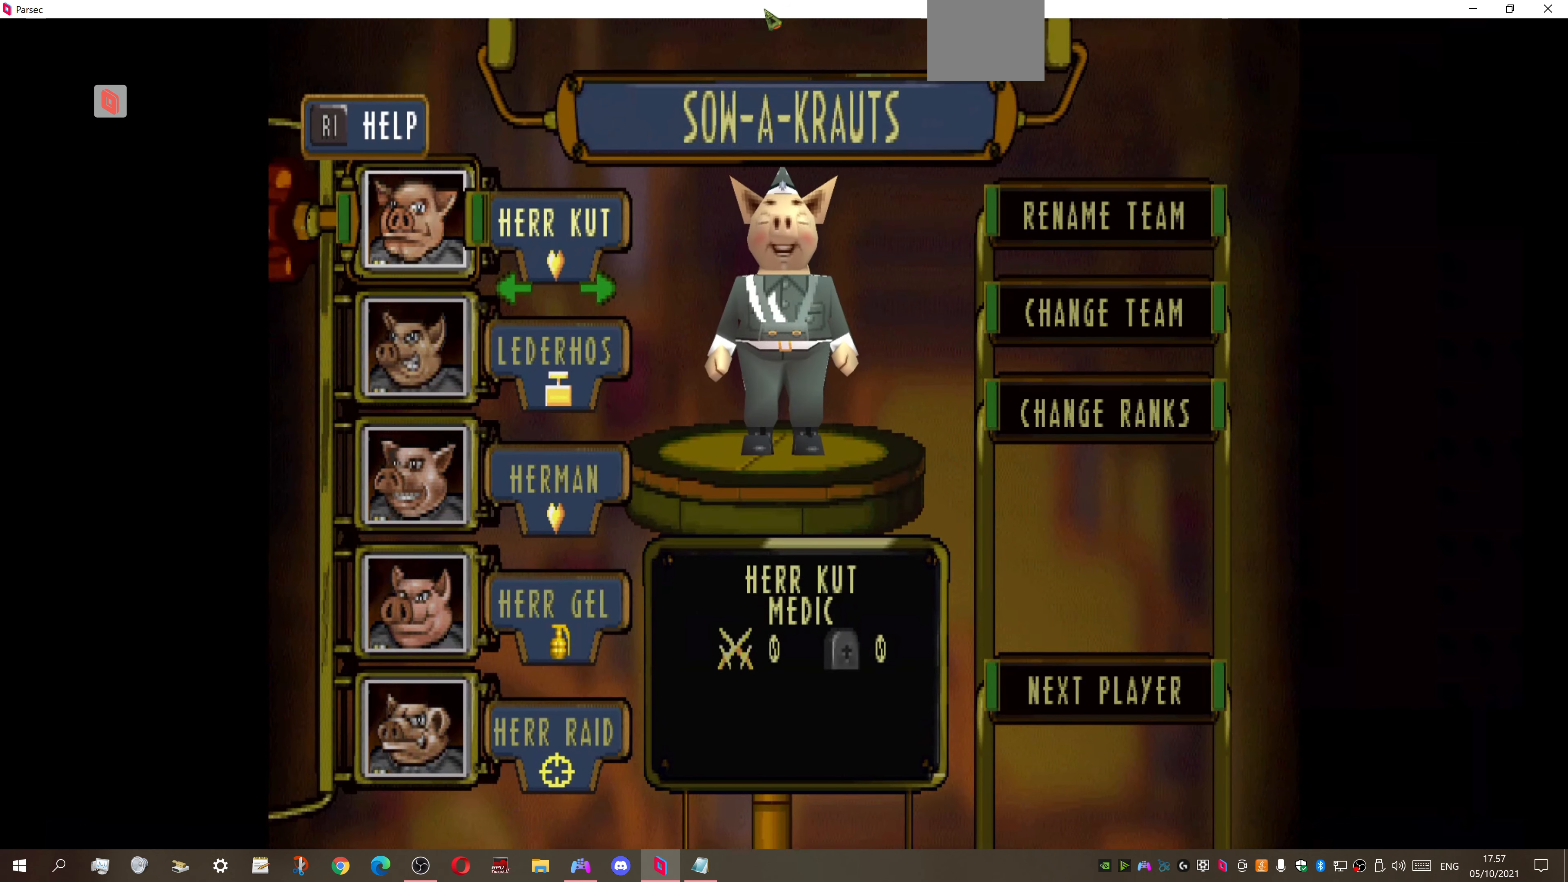
{"buttons": [], "right_stick": "center", "events": [[34, "DPAD_RIGHT", "up"]]}